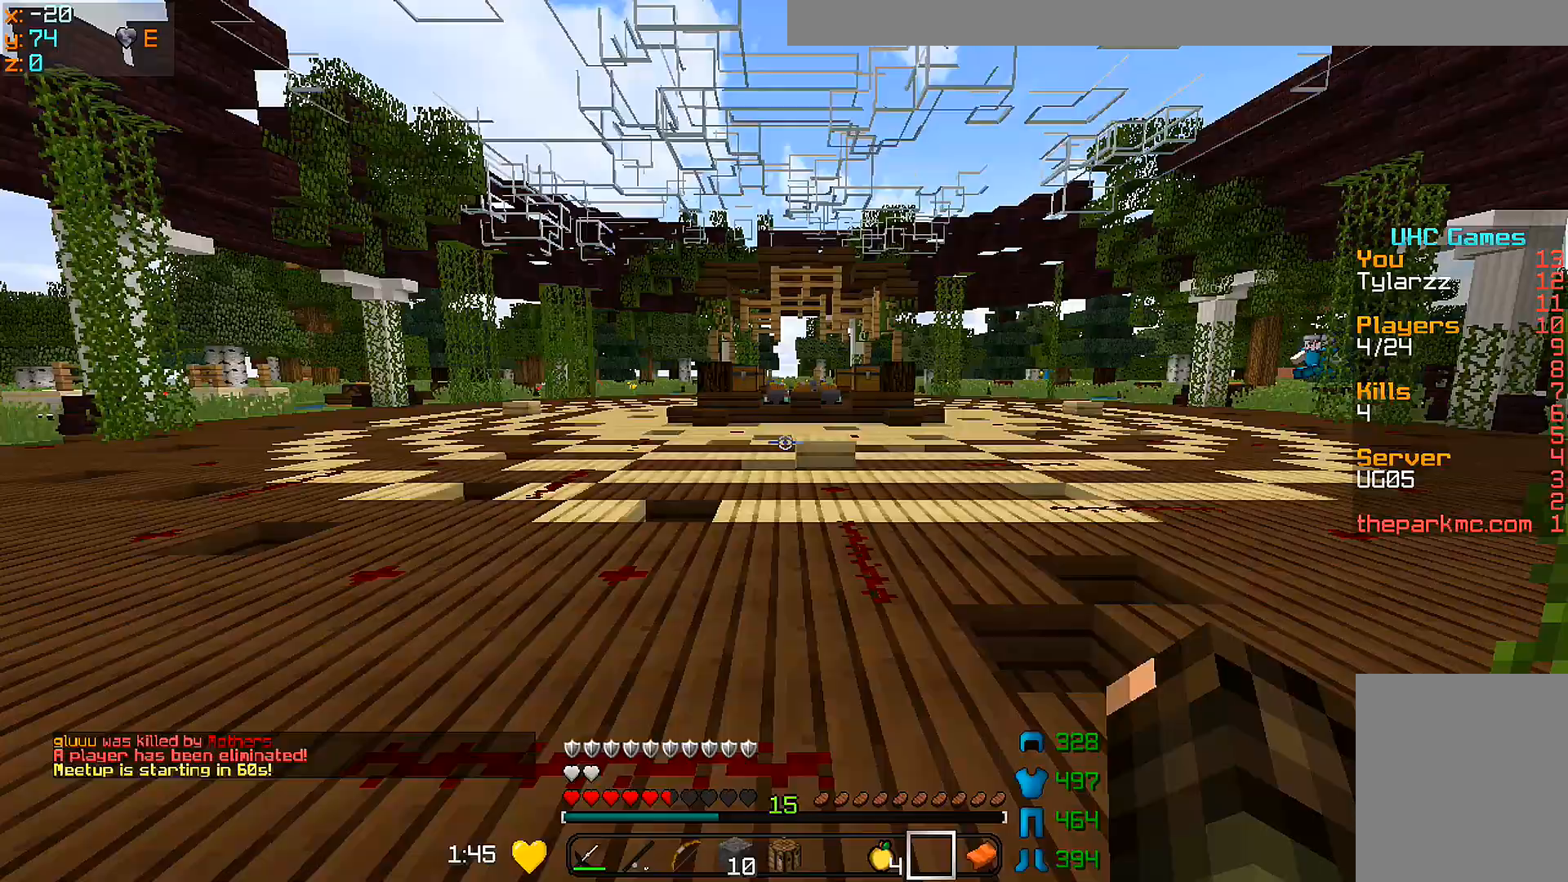
Gameplay with keyboard and mouse; each line is a JSON object with the keys and mouse buttons held at the frame after it. "events" lists presses ("down") and releases ("up") of "a", "d", "s", "w", "mouse_left" and "mouse_right" between this image and that frame as [ms after this image, input, new state], when the widget could be followed in between. "mouse_left", "mouse_right" = the "left", "right" buttons of the "mouse" list. No other keys are recorded. Fast repeated clicks can show as one long hold. Mouse movement is not recorded.
{"keys": ["w"], "mouse": [], "events": [[100, "w", "down"]]}
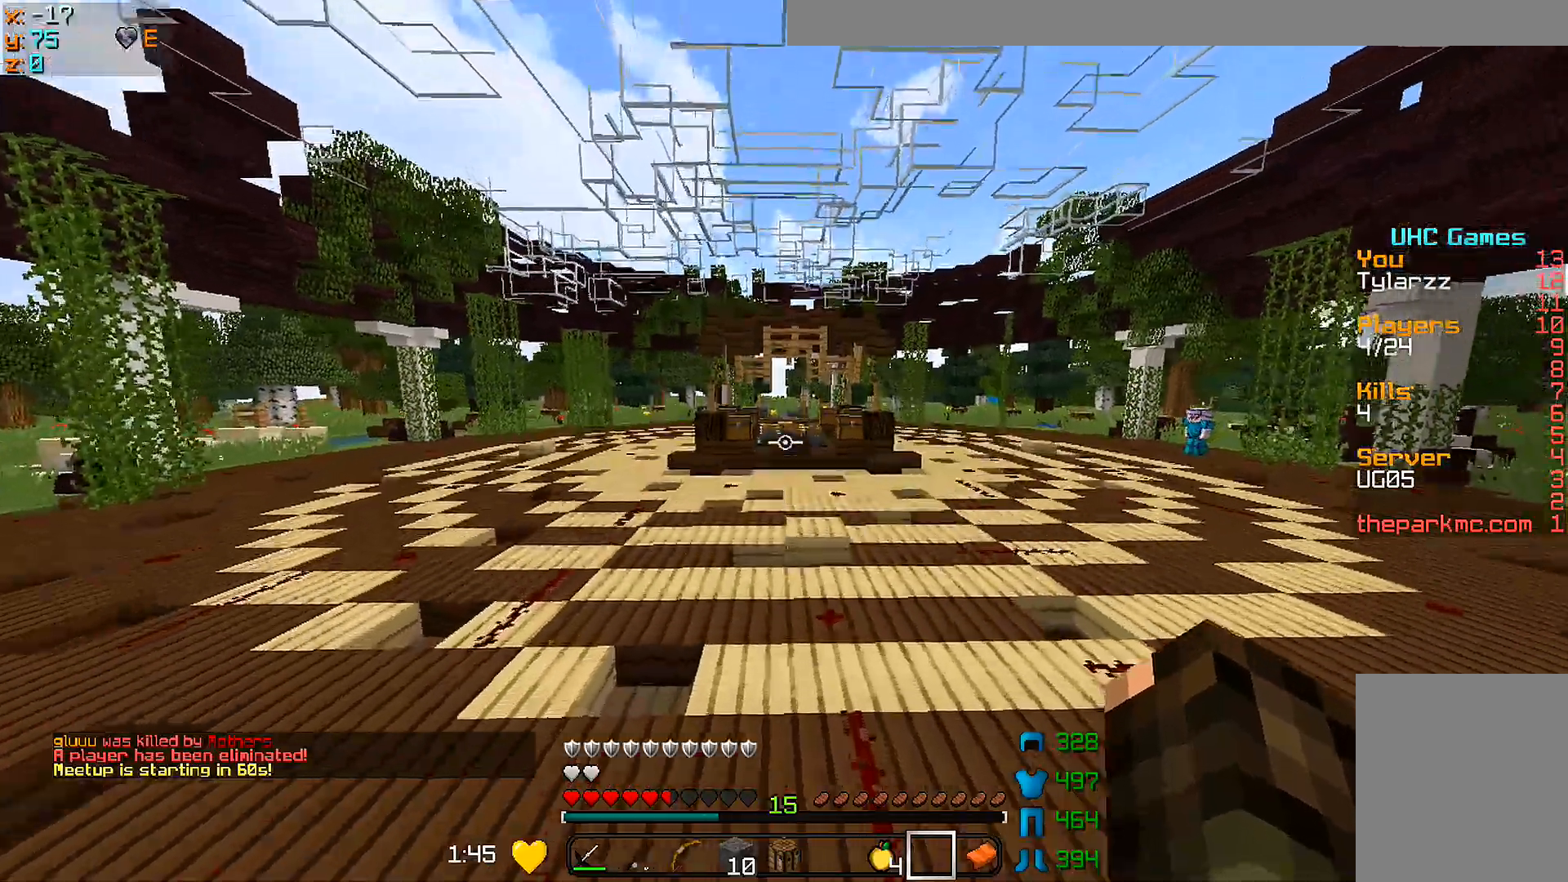
{"keys": ["w"], "mouse": [], "events": []}
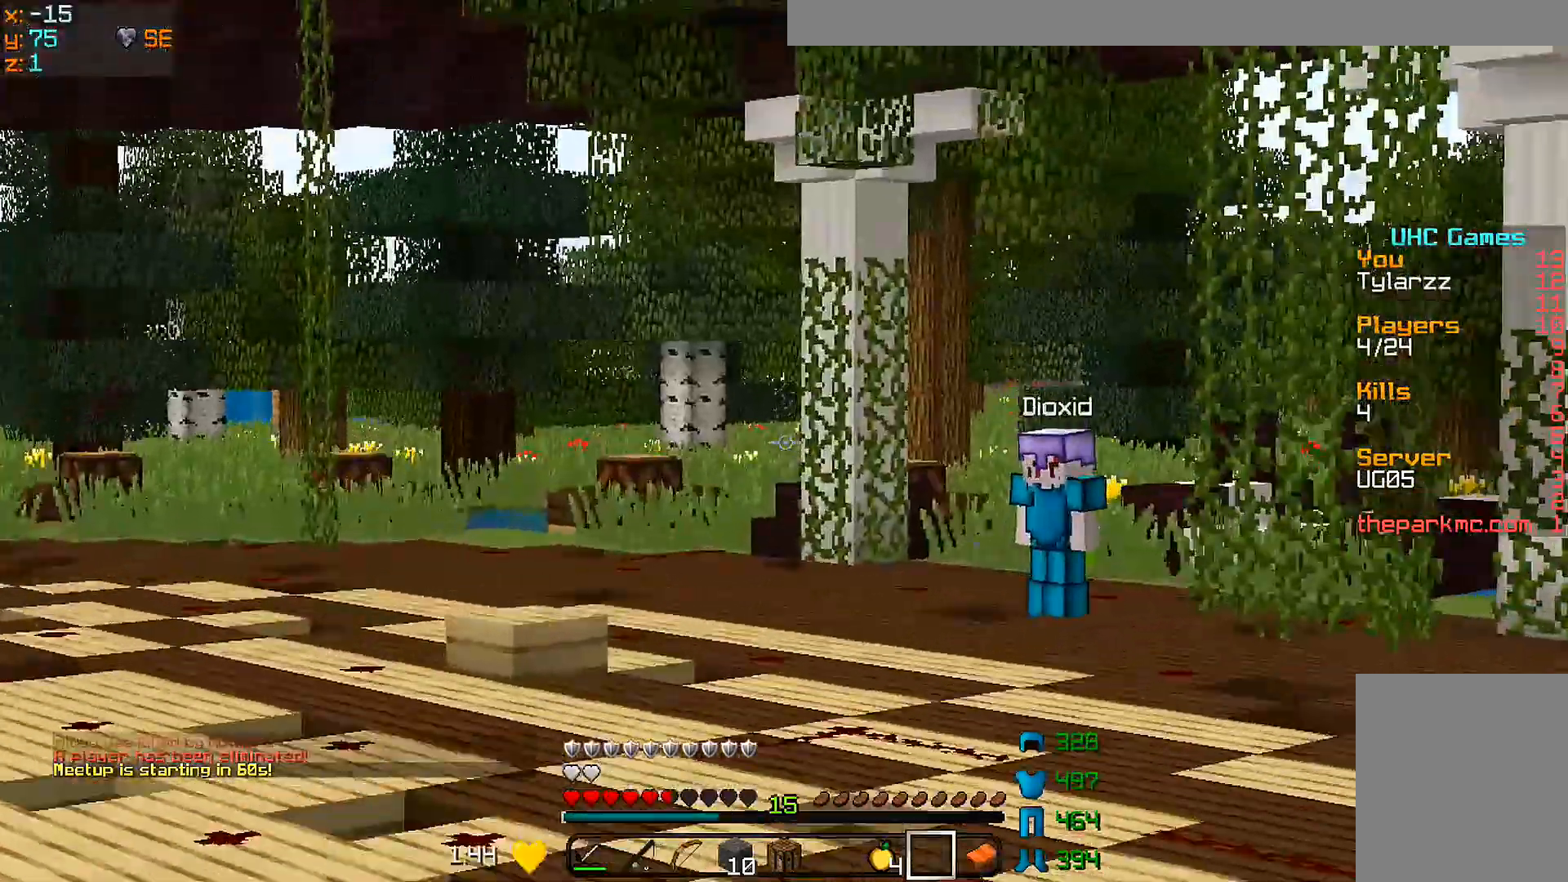
{"keys": ["w"], "mouse": [], "events": []}
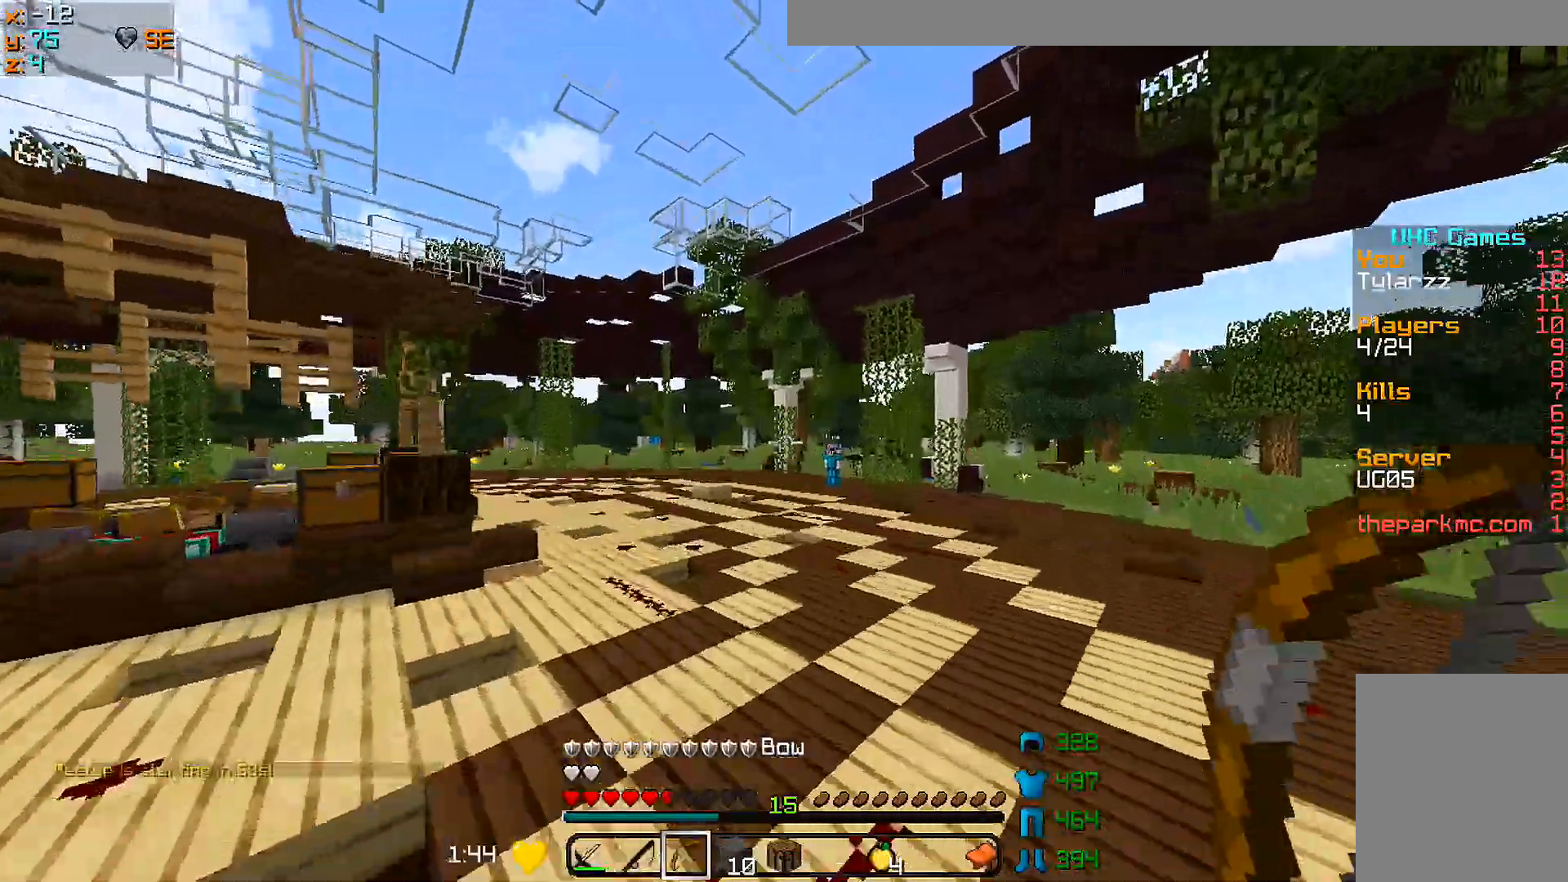
{"keys": ["w"], "mouse": [], "events": []}
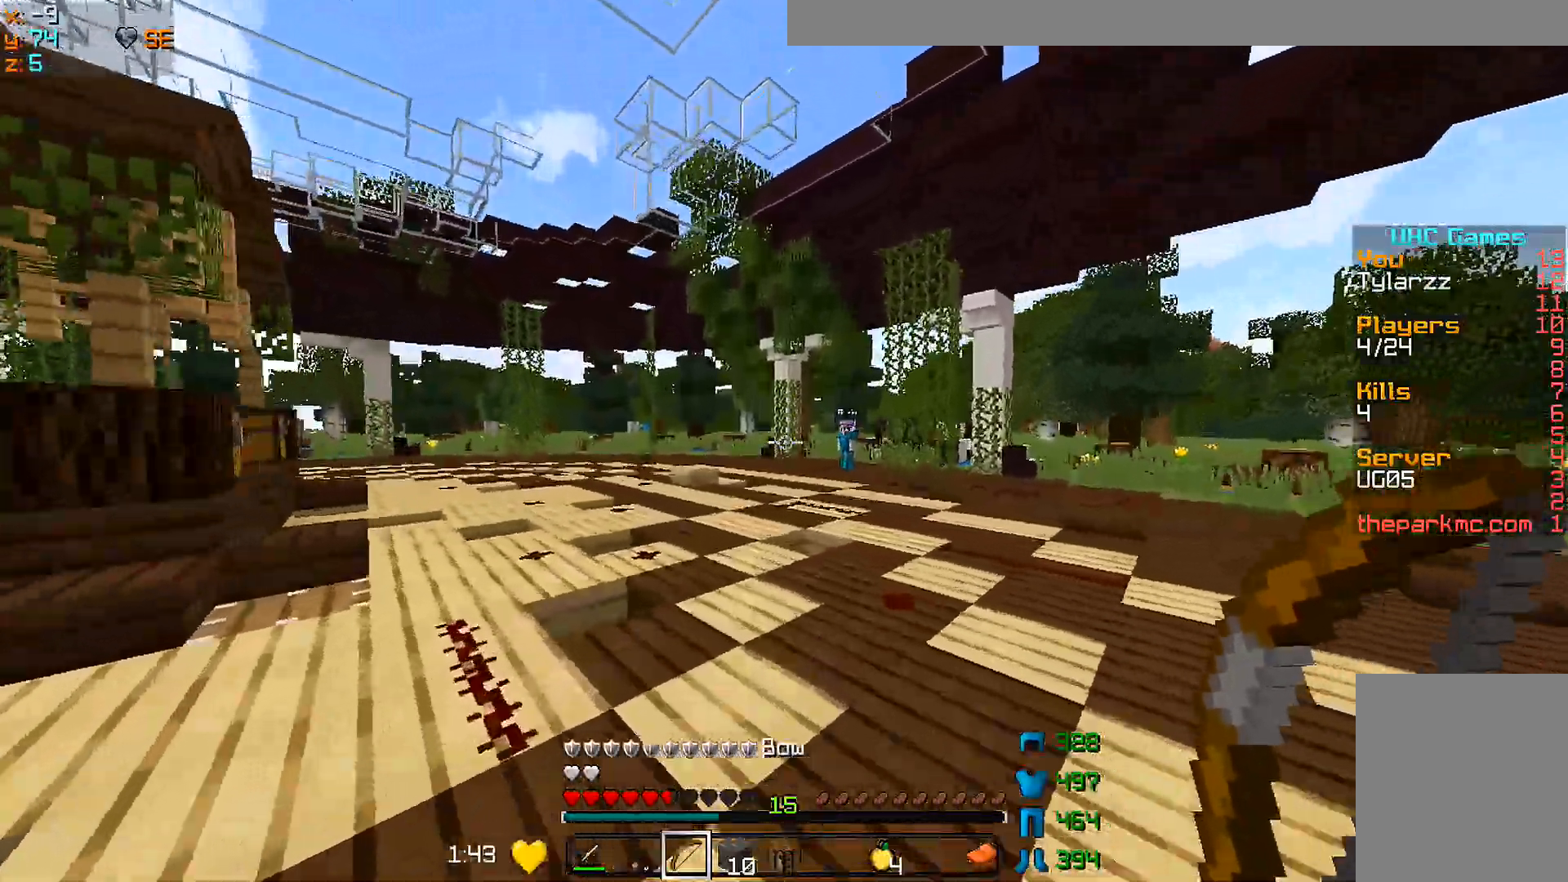
{"keys": ["w"], "mouse": [], "events": []}
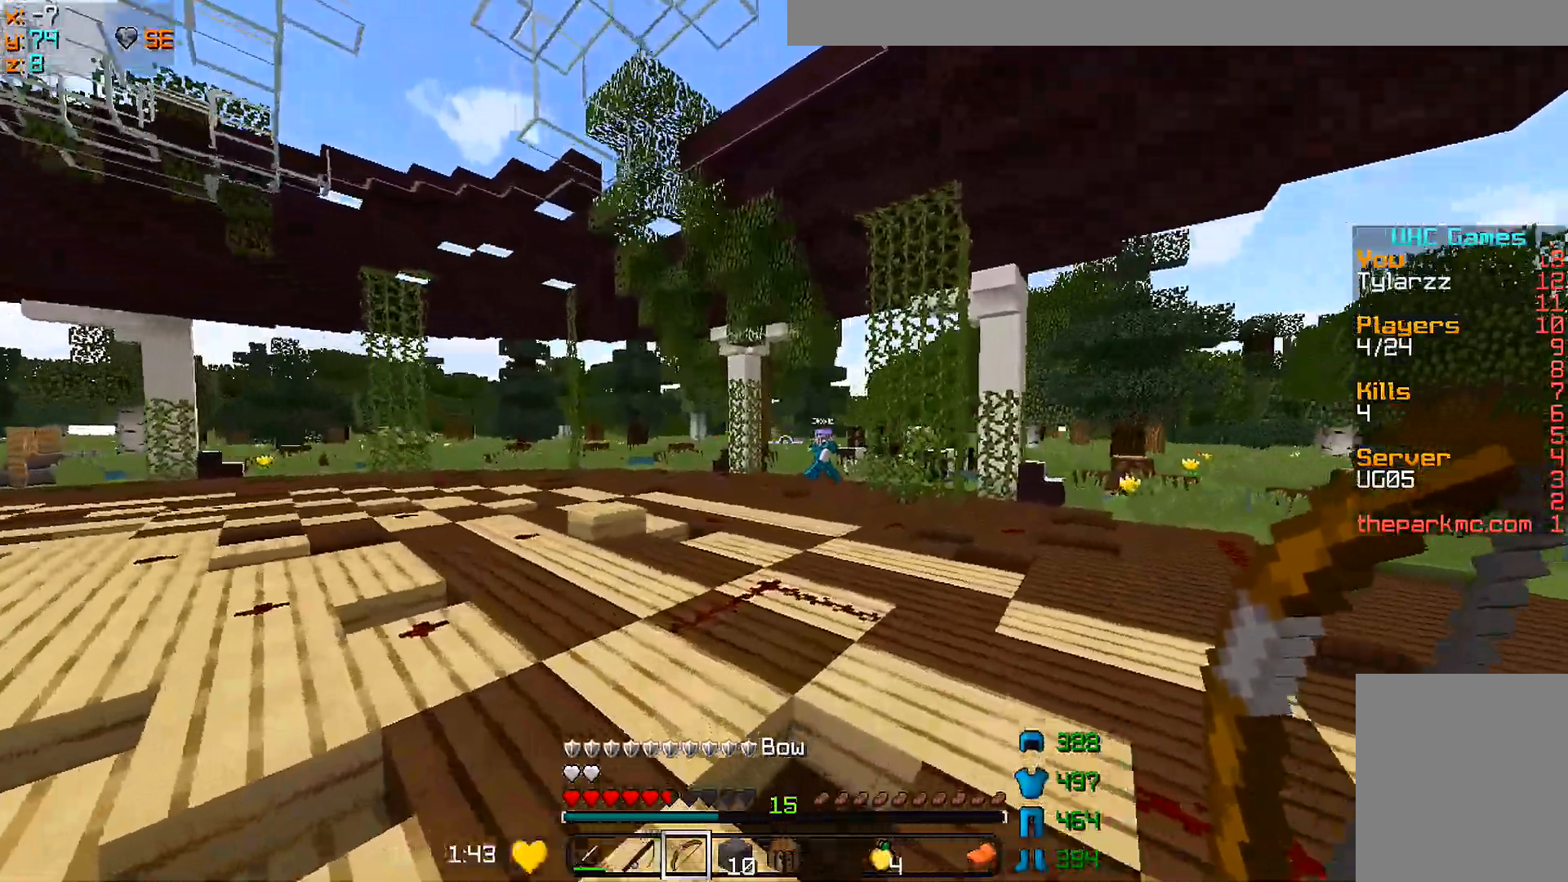
{"keys": ["w"], "mouse": [], "events": []}
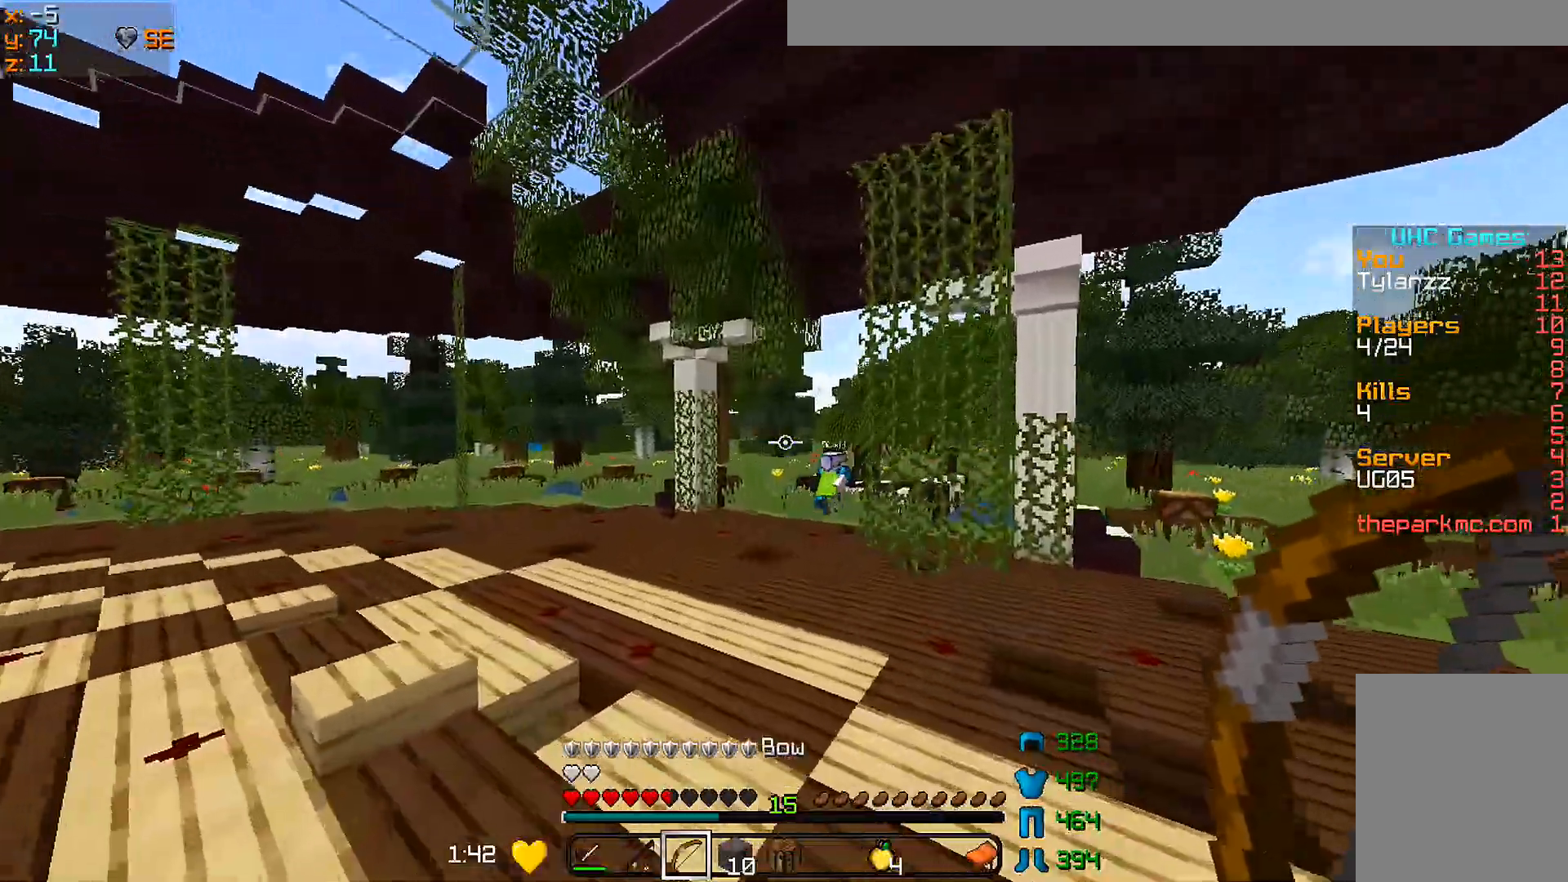
{"keys": ["w"], "mouse": [], "events": []}
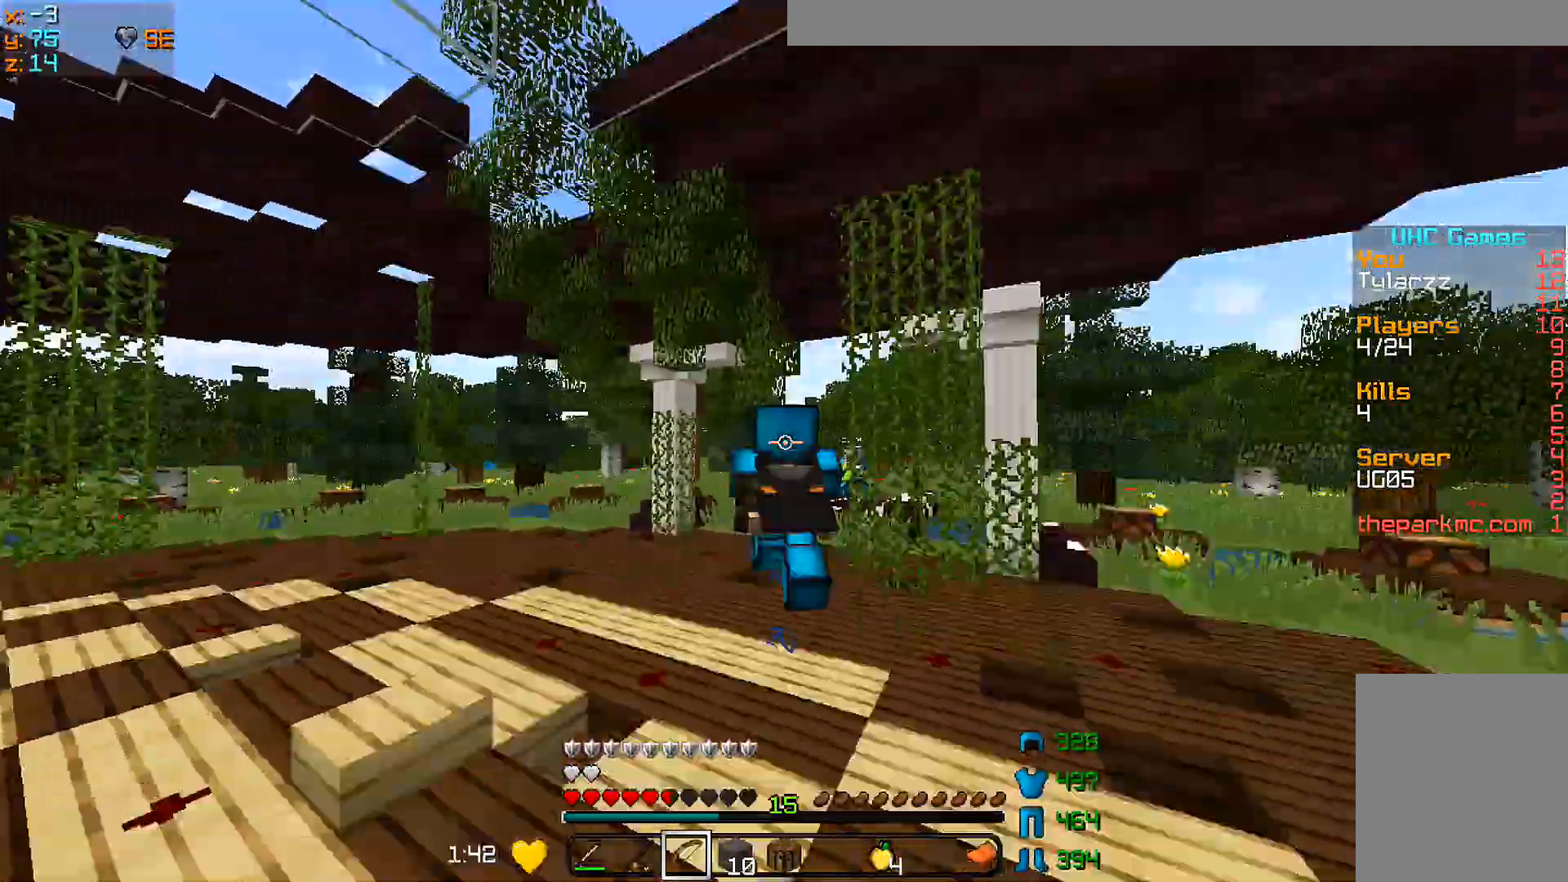
{"keys": ["w"], "mouse": [], "events": []}
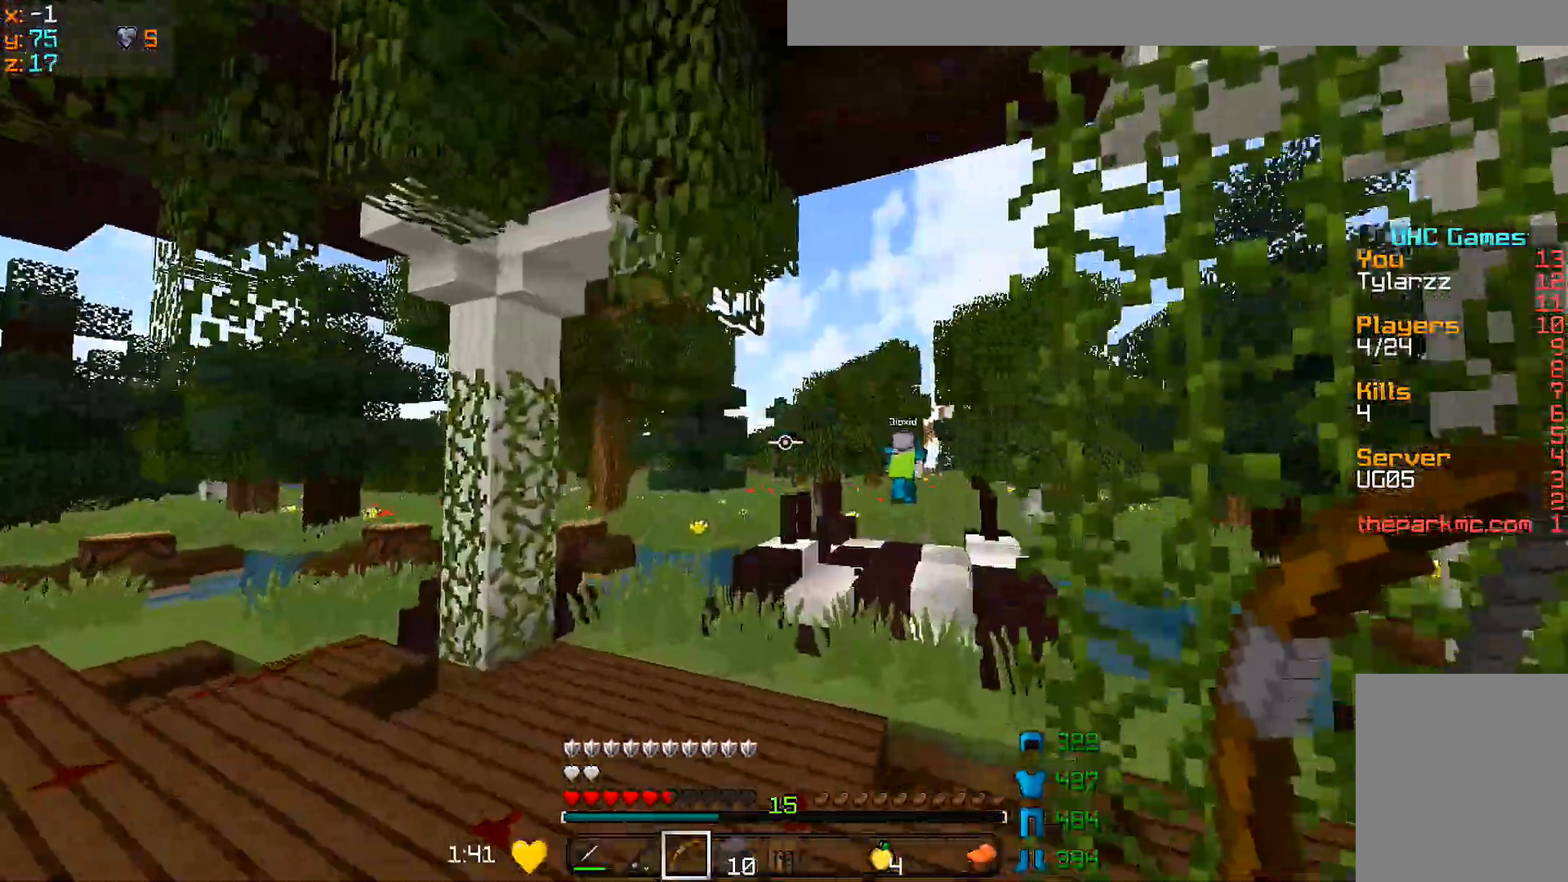
{"keys": ["d", "w"], "mouse": [], "events": [[450, "d", "down"]]}
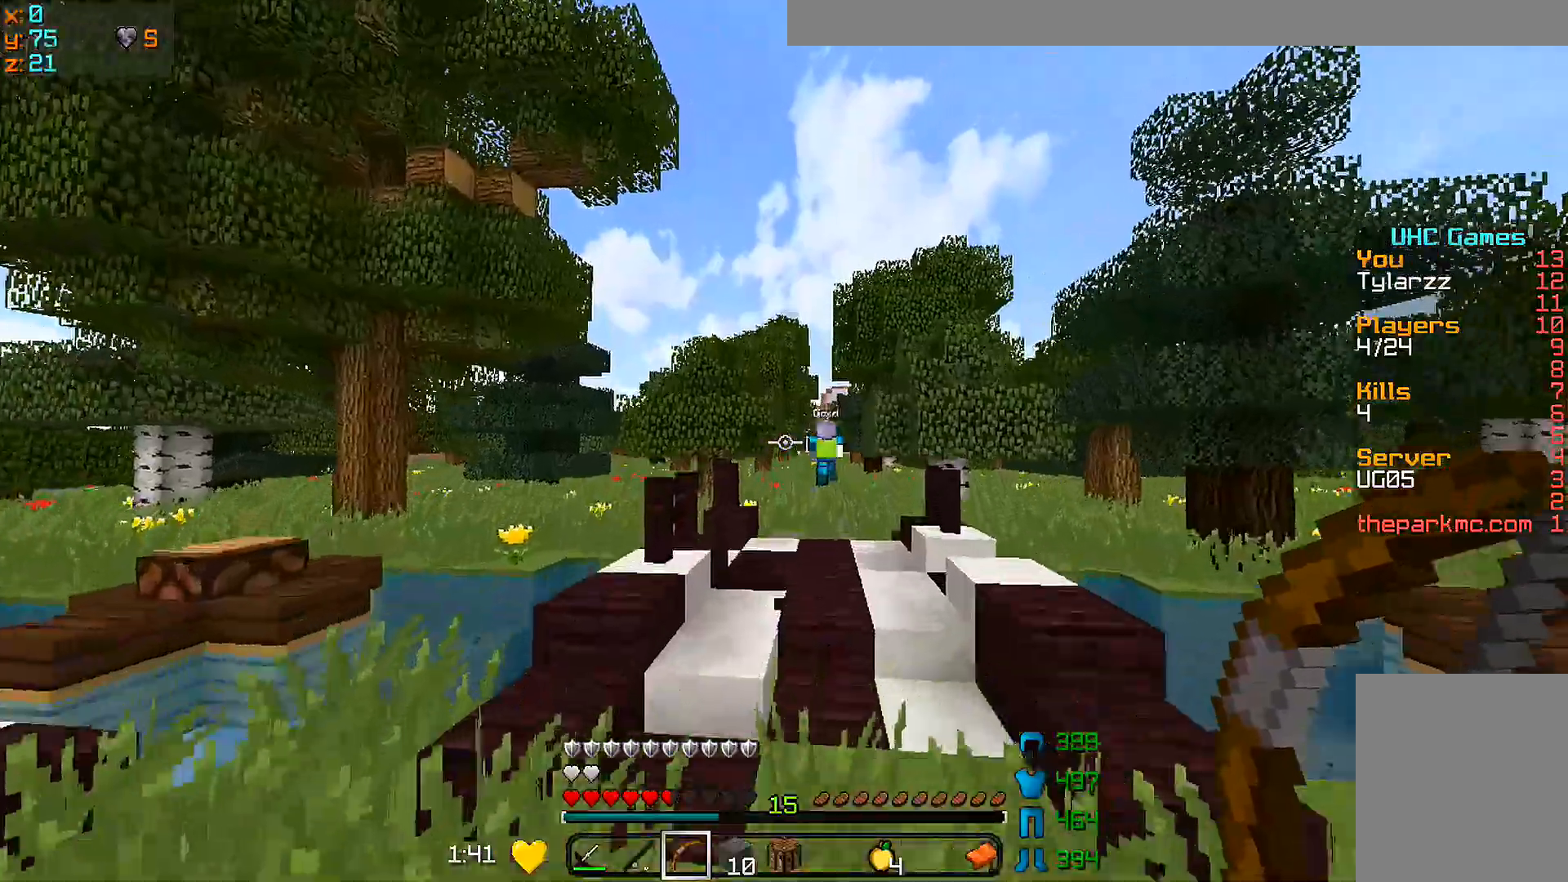
{"keys": ["w"], "mouse": [], "events": [[200, "d", "up"]]}
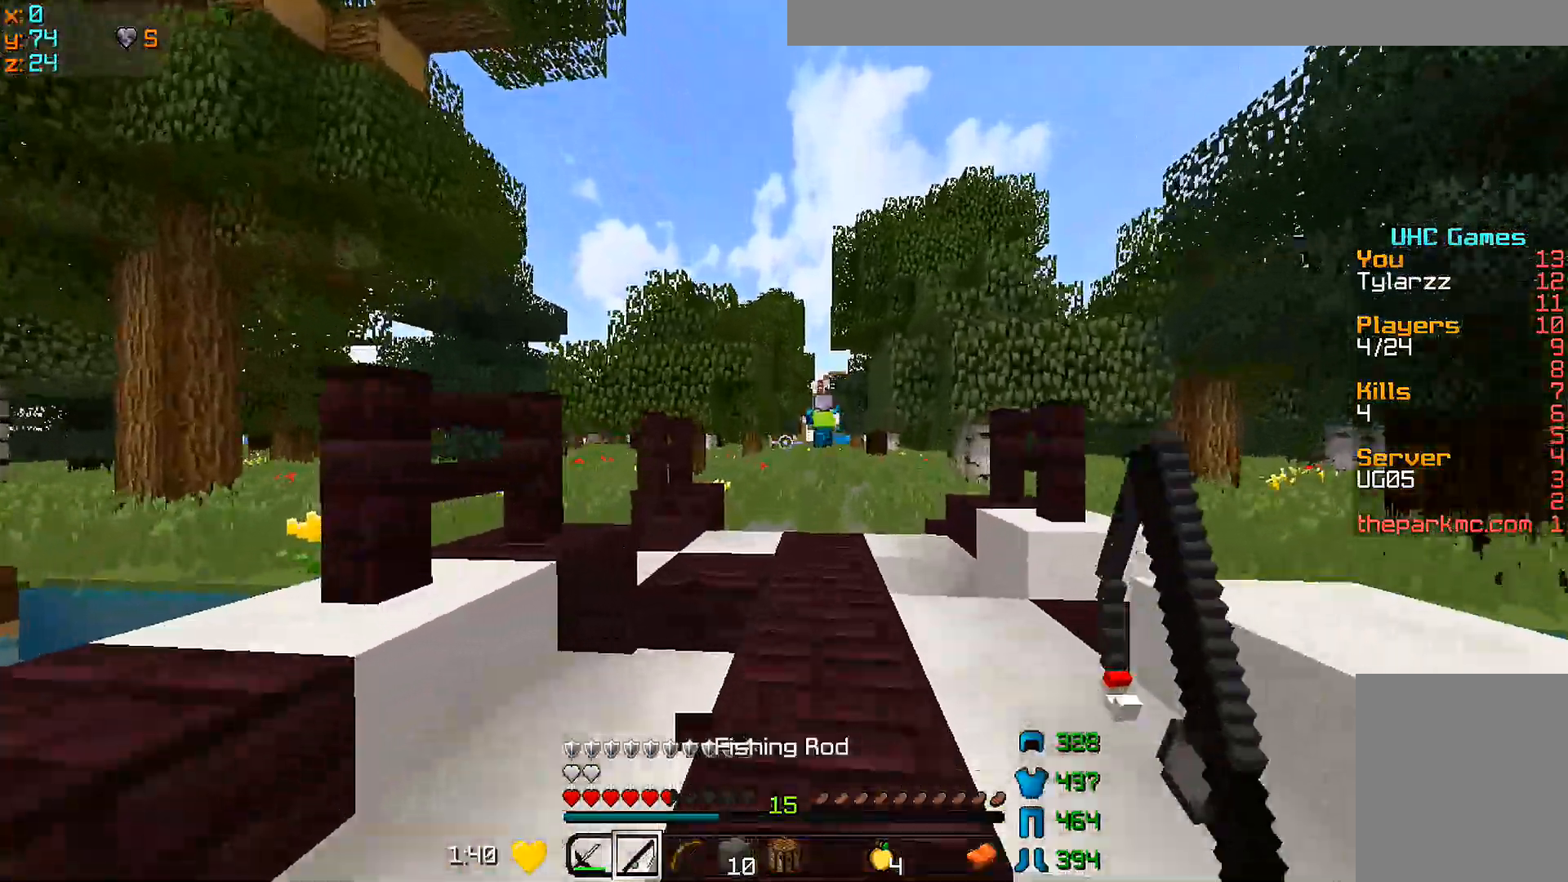
{"keys": ["w"], "mouse": [], "events": []}
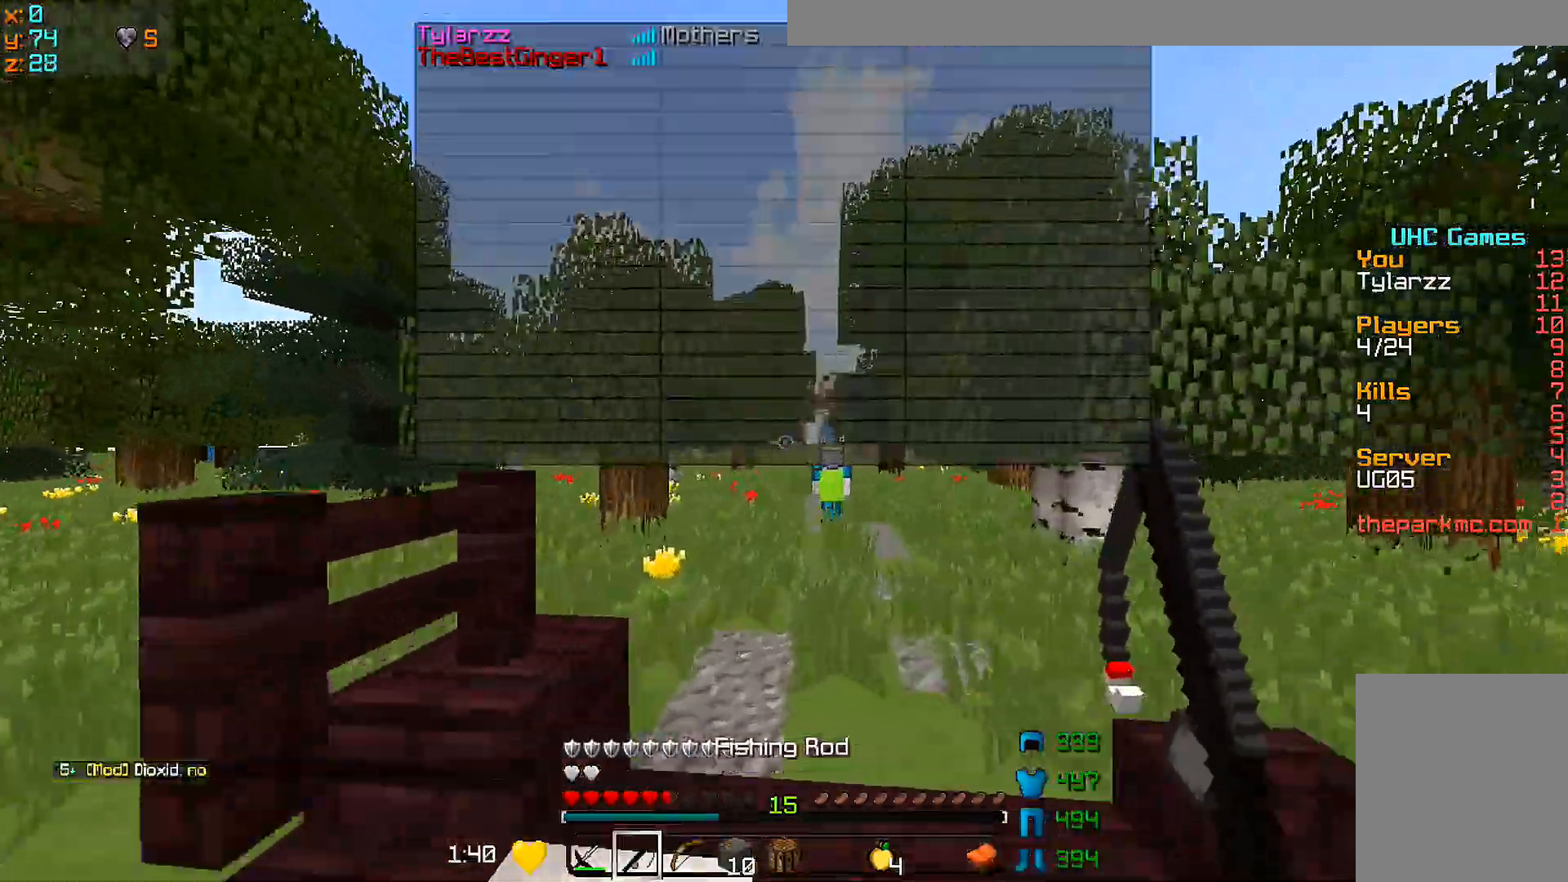
{"keys": ["w"], "mouse": [], "events": []}
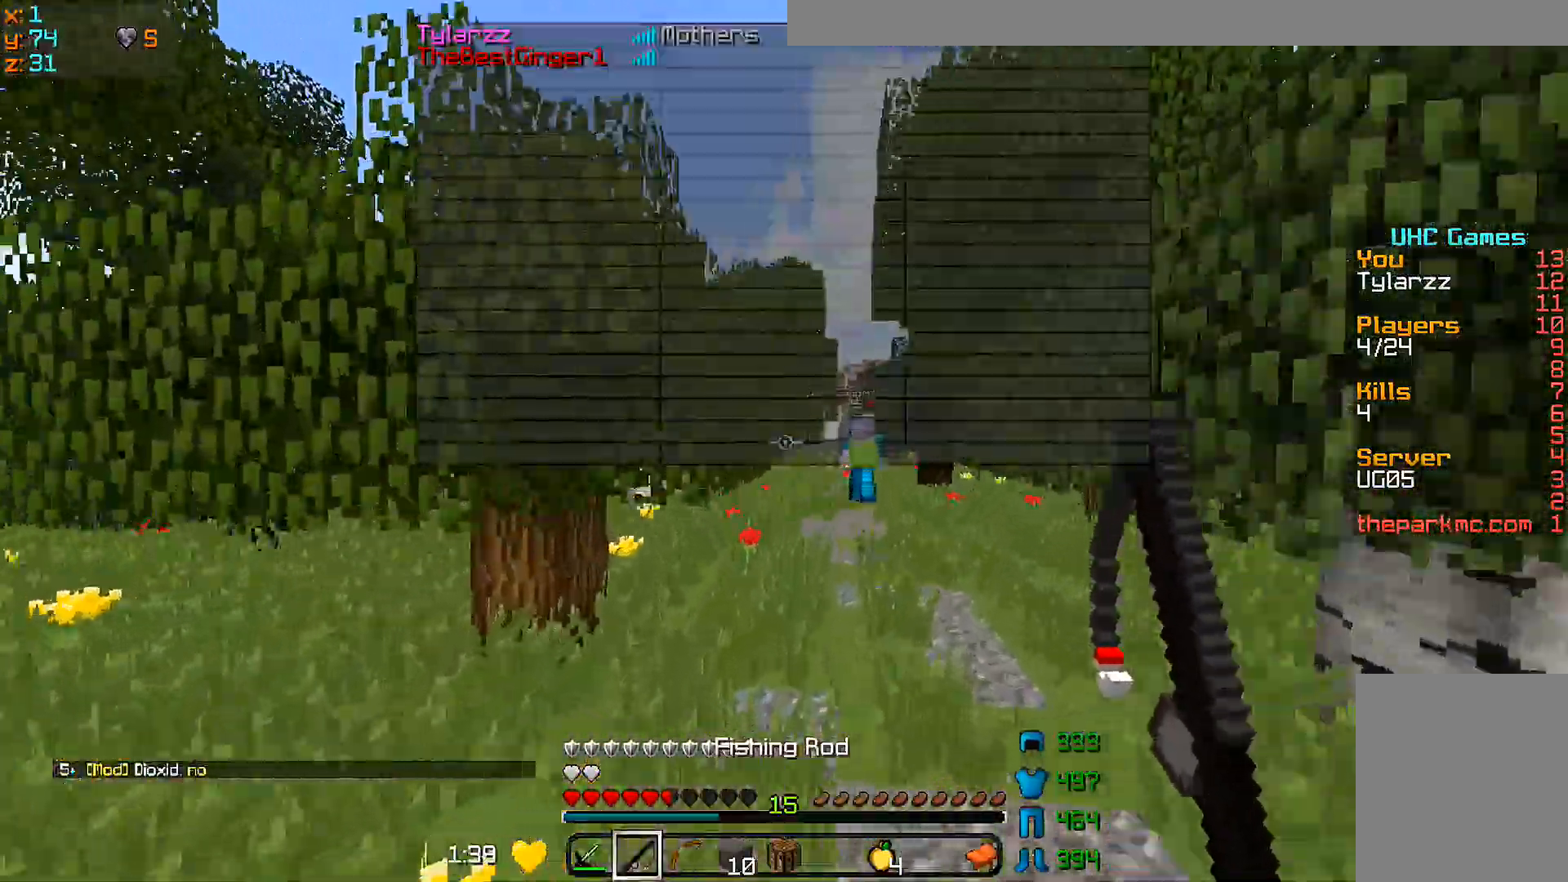
{"keys": ["w"], "mouse": [], "events": []}
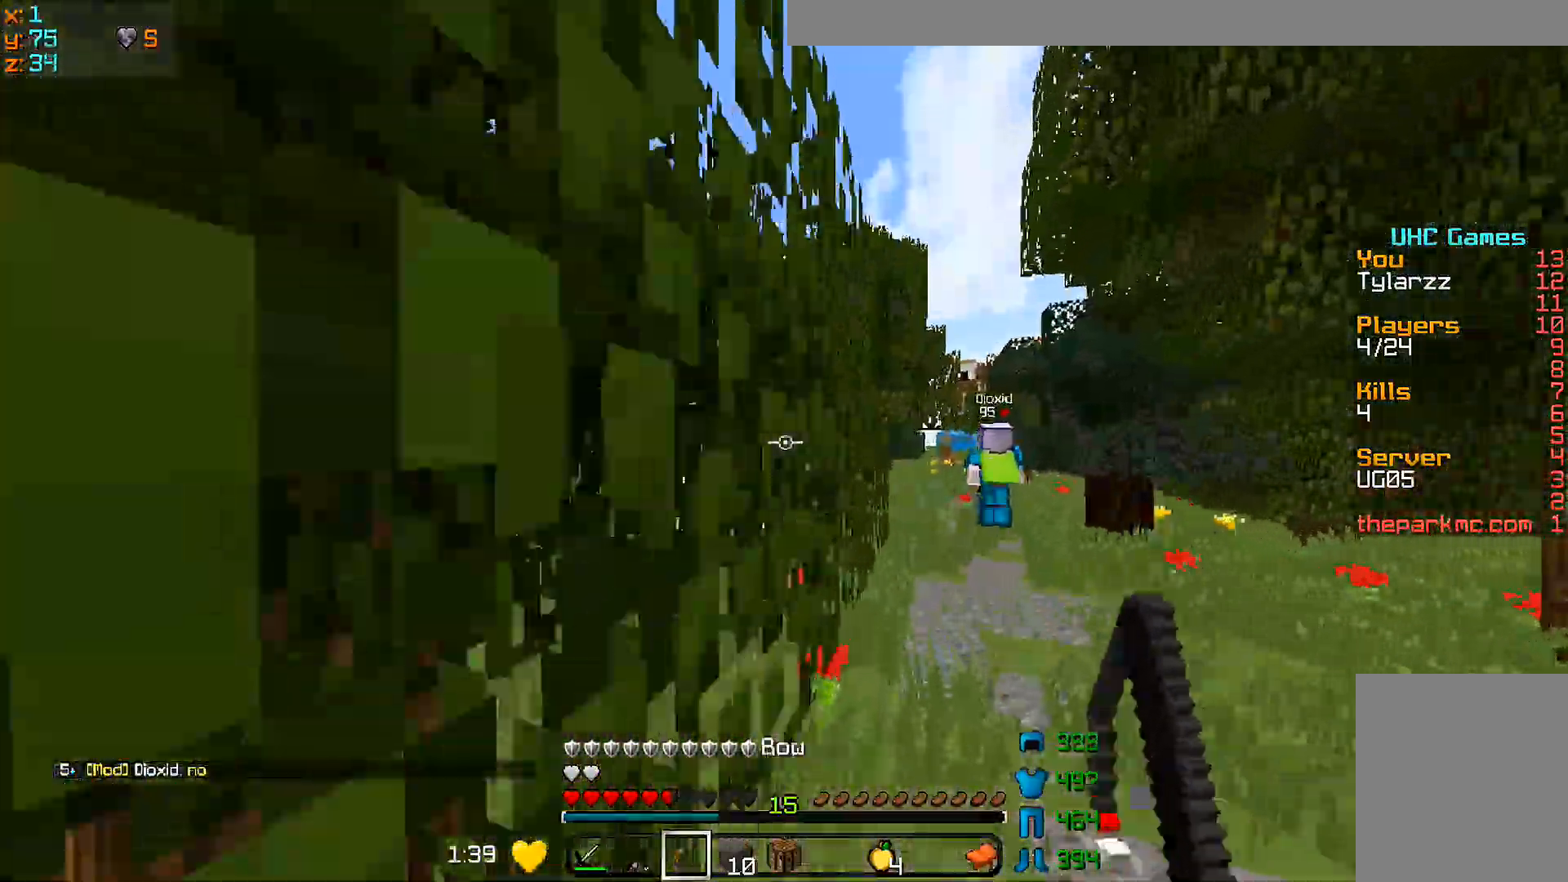
{"keys": ["w"], "mouse": [], "events": []}
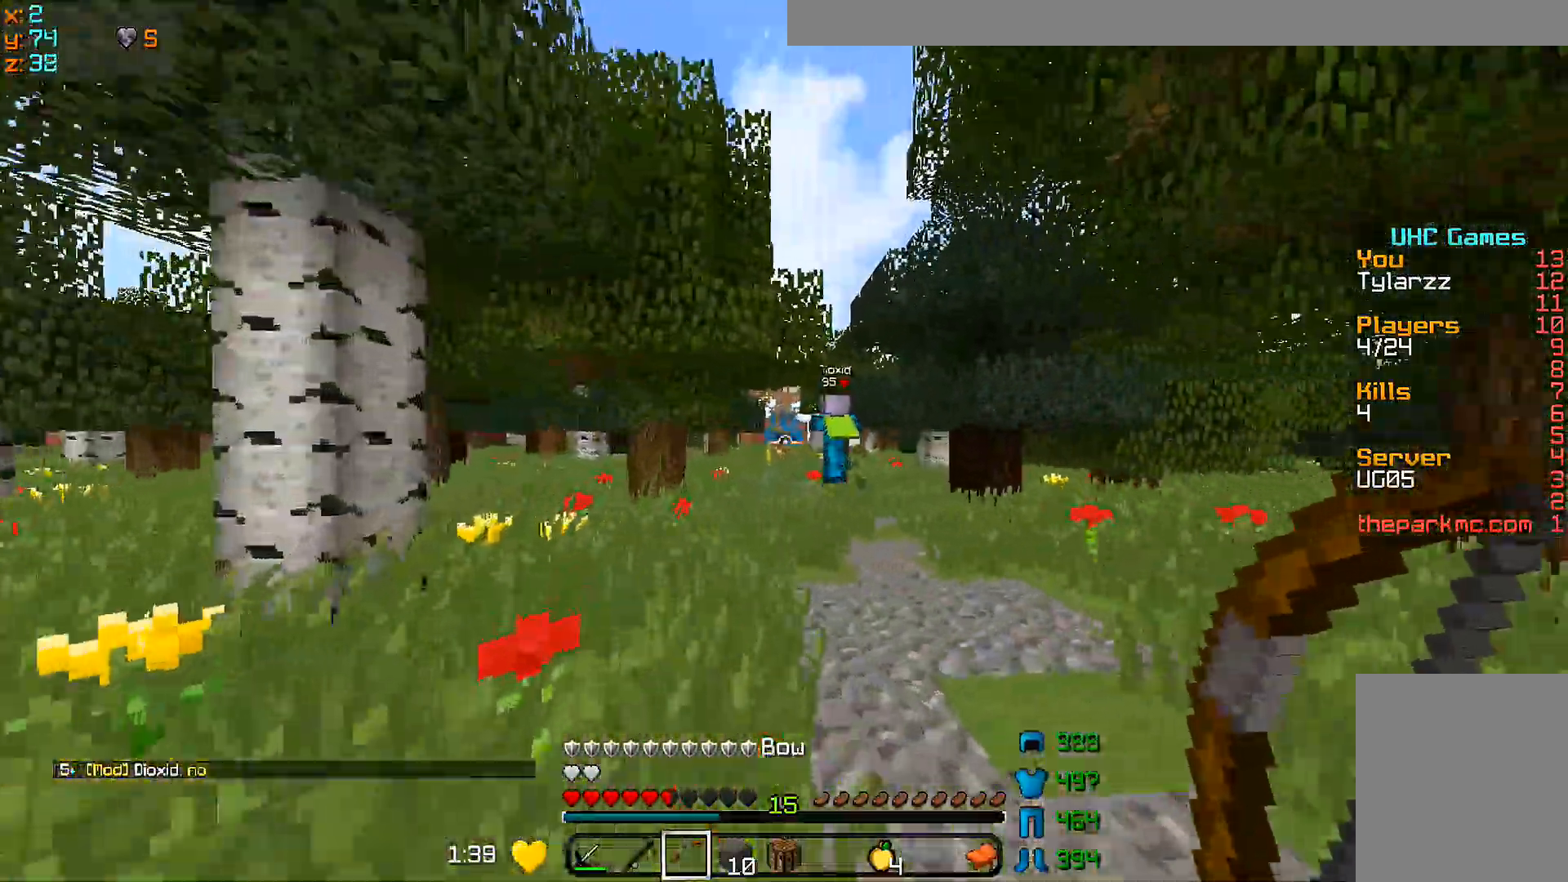
{"keys": ["w"], "mouse": [], "events": []}
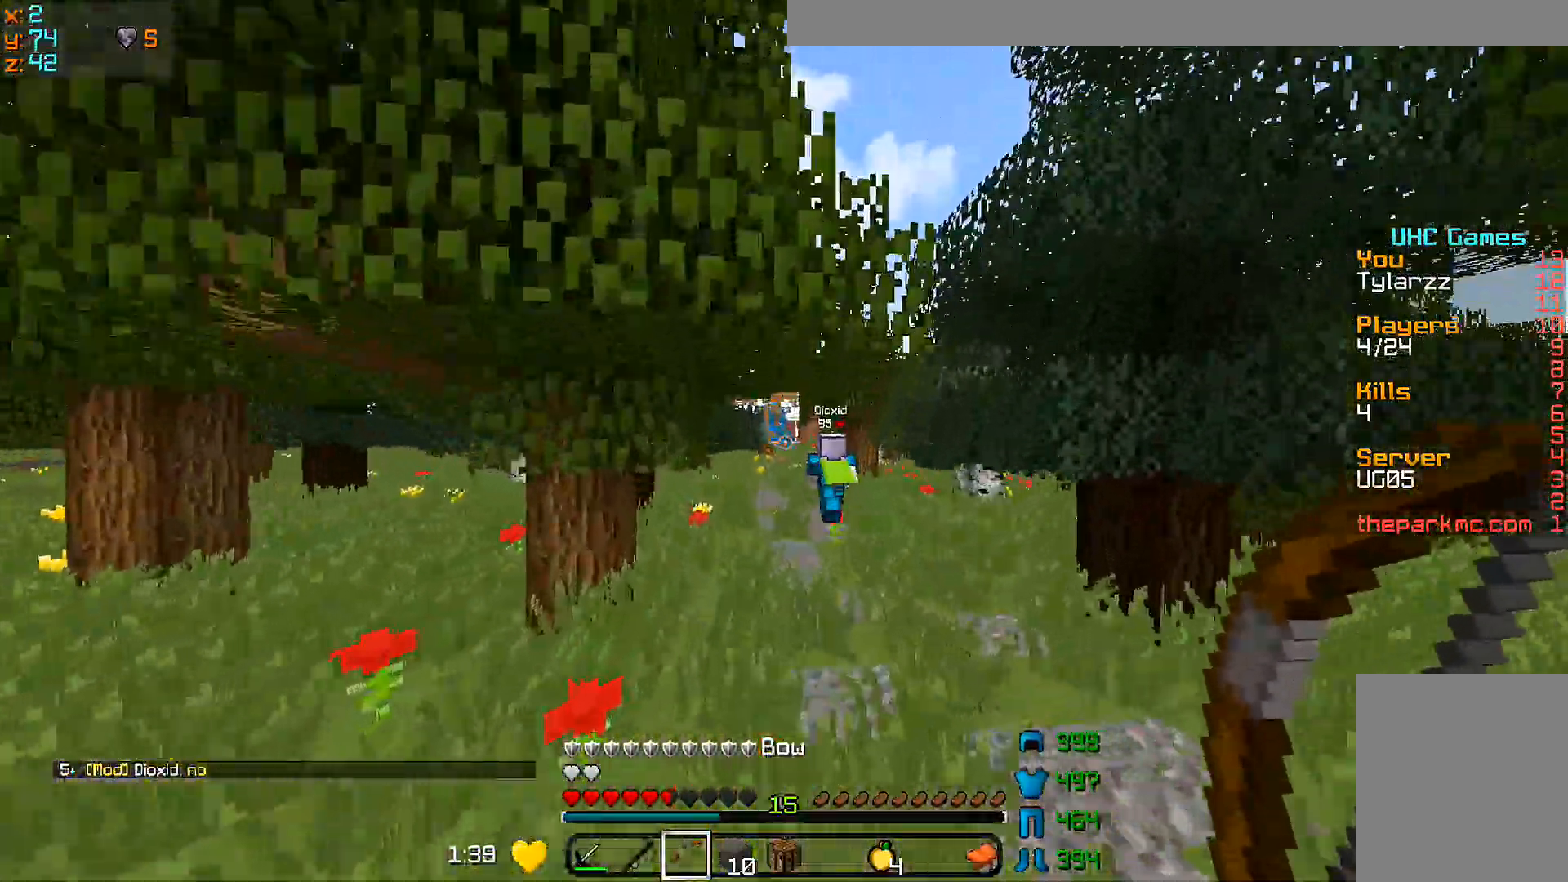
{"keys": ["w"], "mouse": [], "events": []}
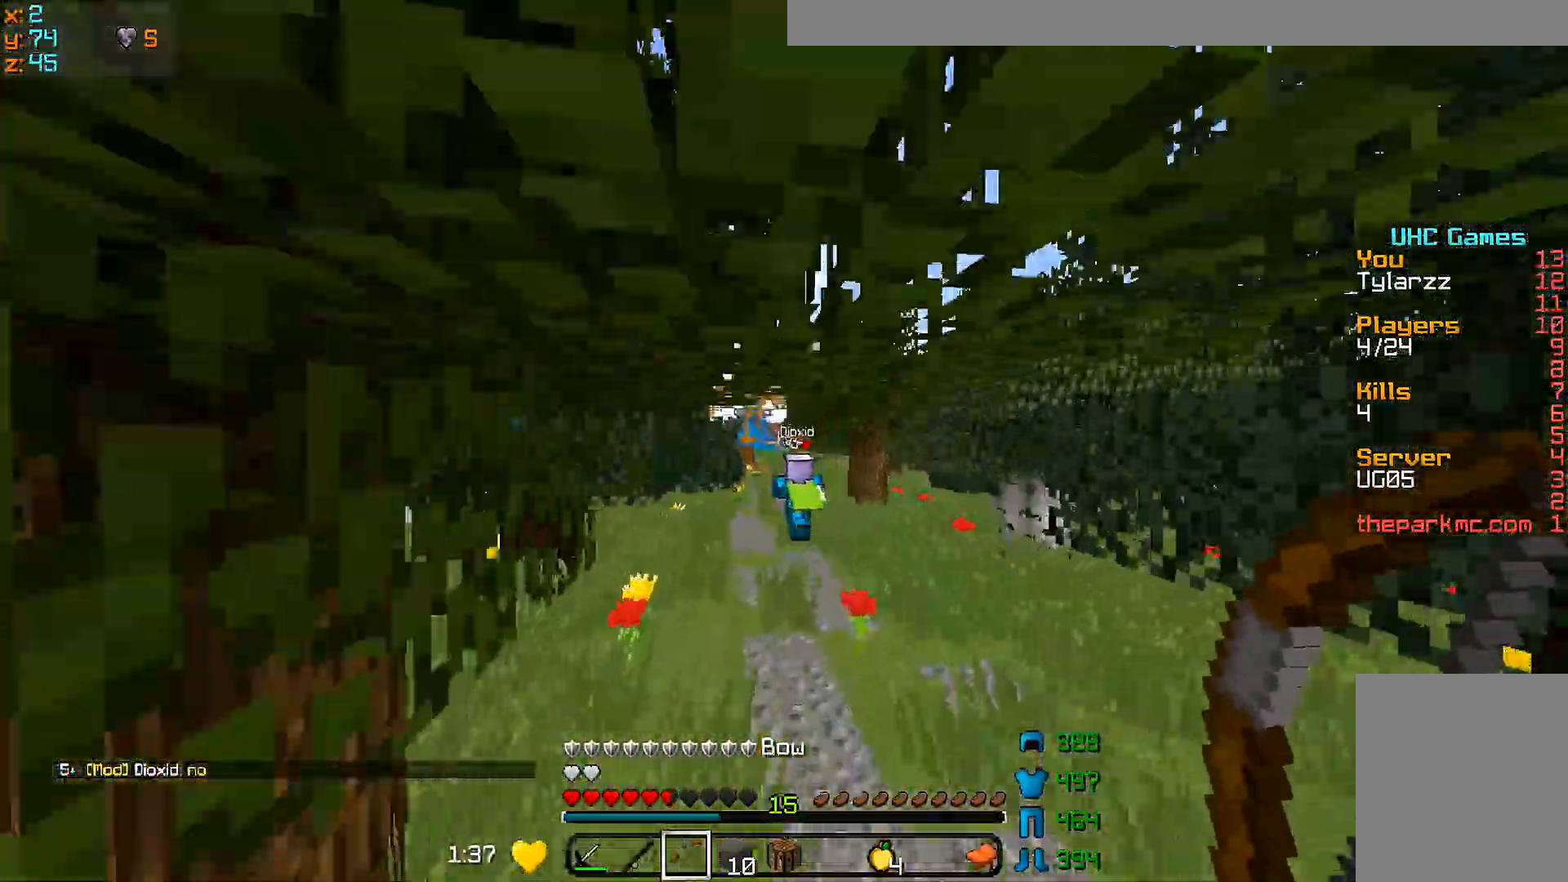
{"keys": ["w"], "mouse": [], "events": []}
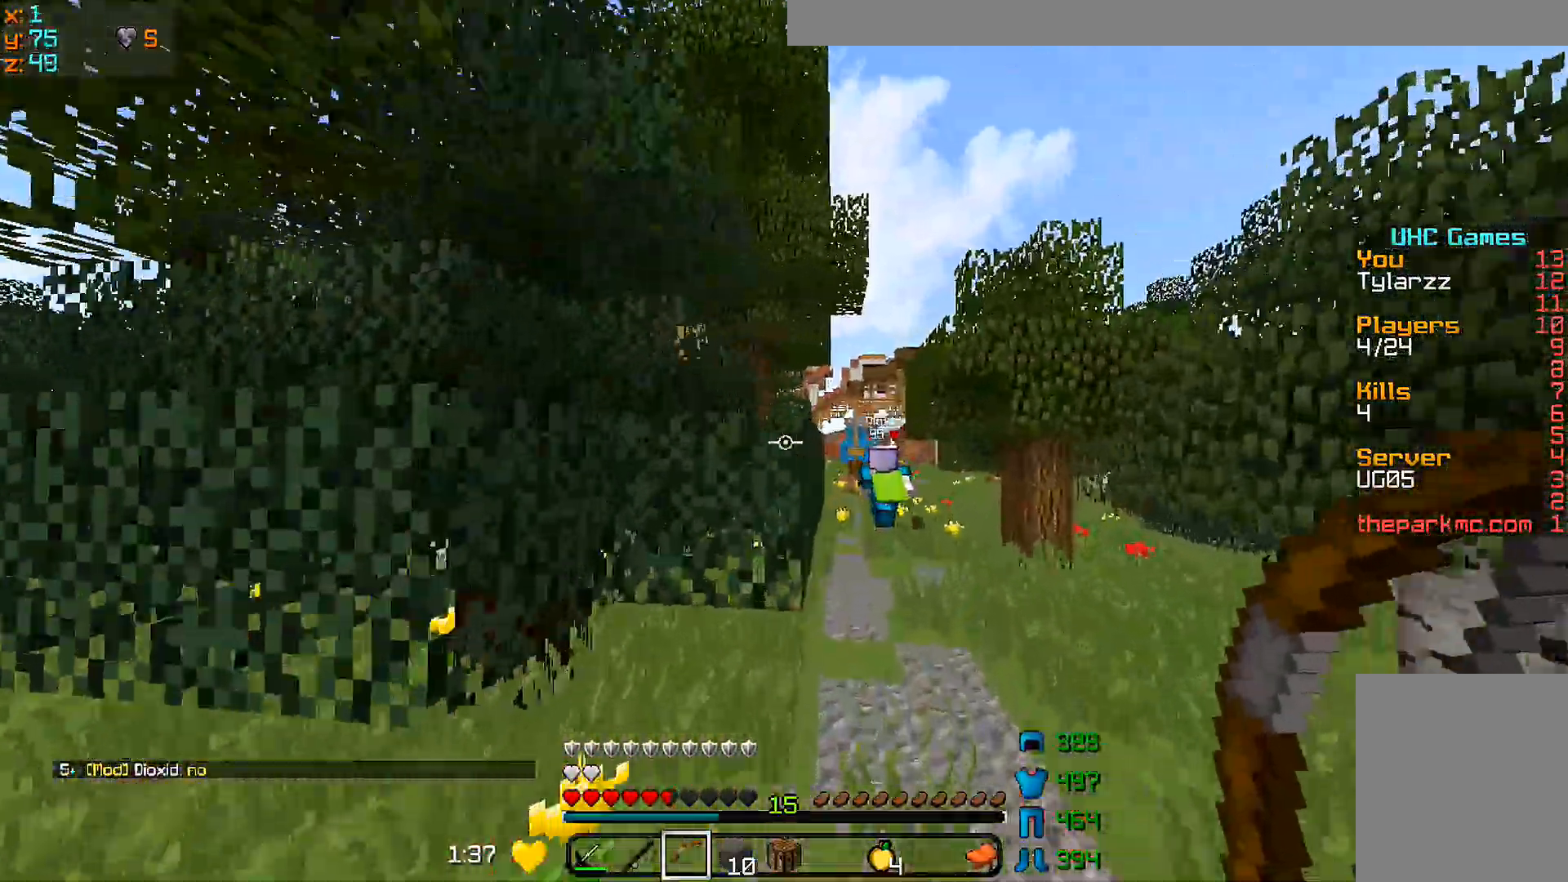
{"keys": ["w"], "mouse": [], "events": [[50, "a", "down"], [300, "a", "up"]]}
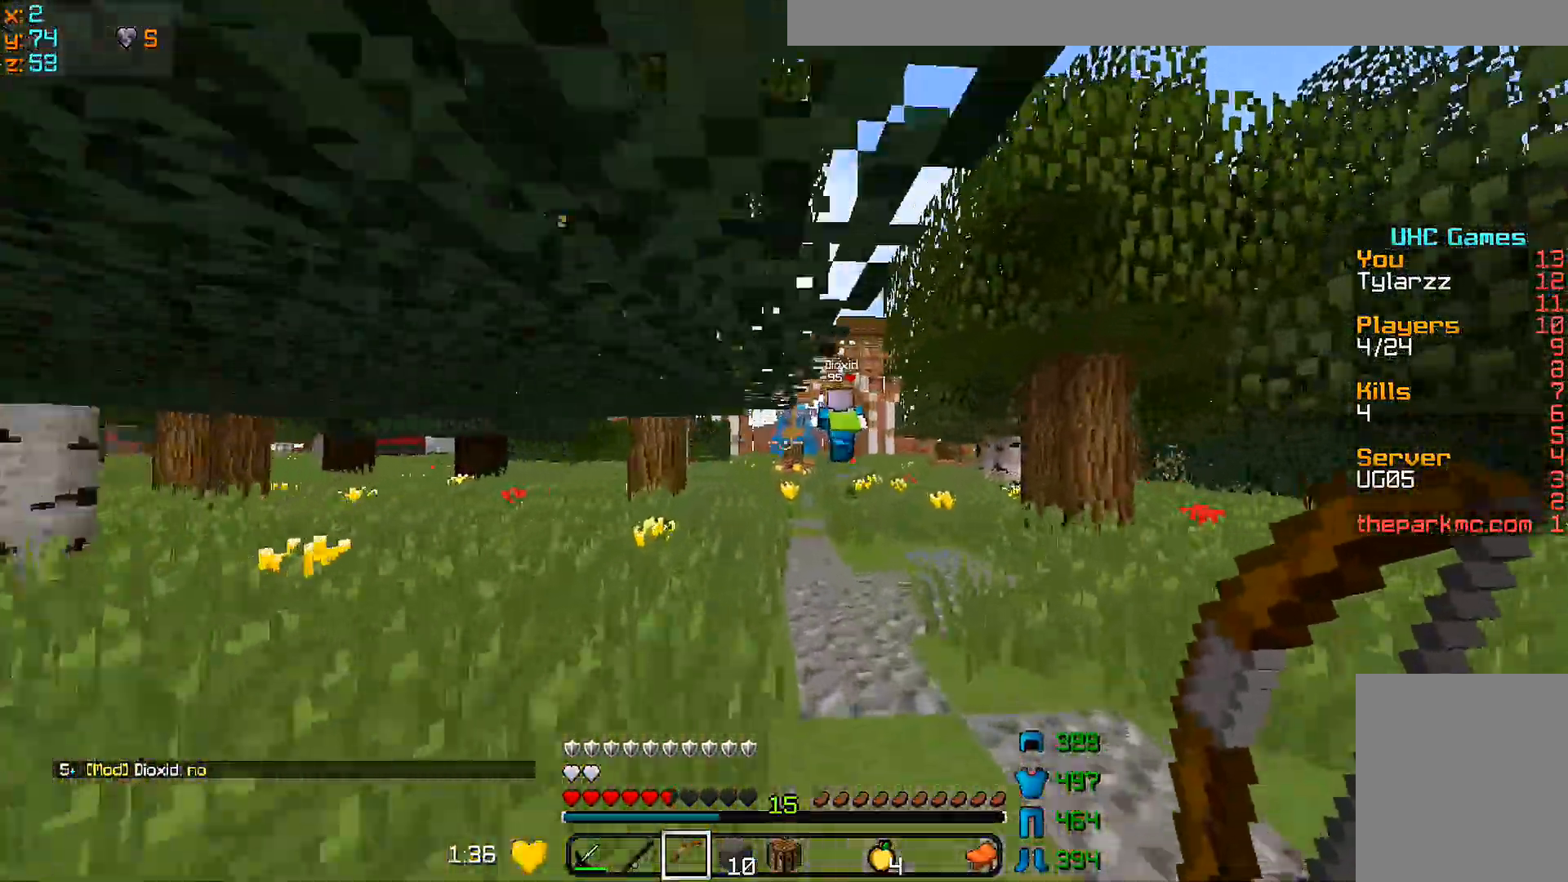
{"keys": ["w"], "mouse": [], "events": []}
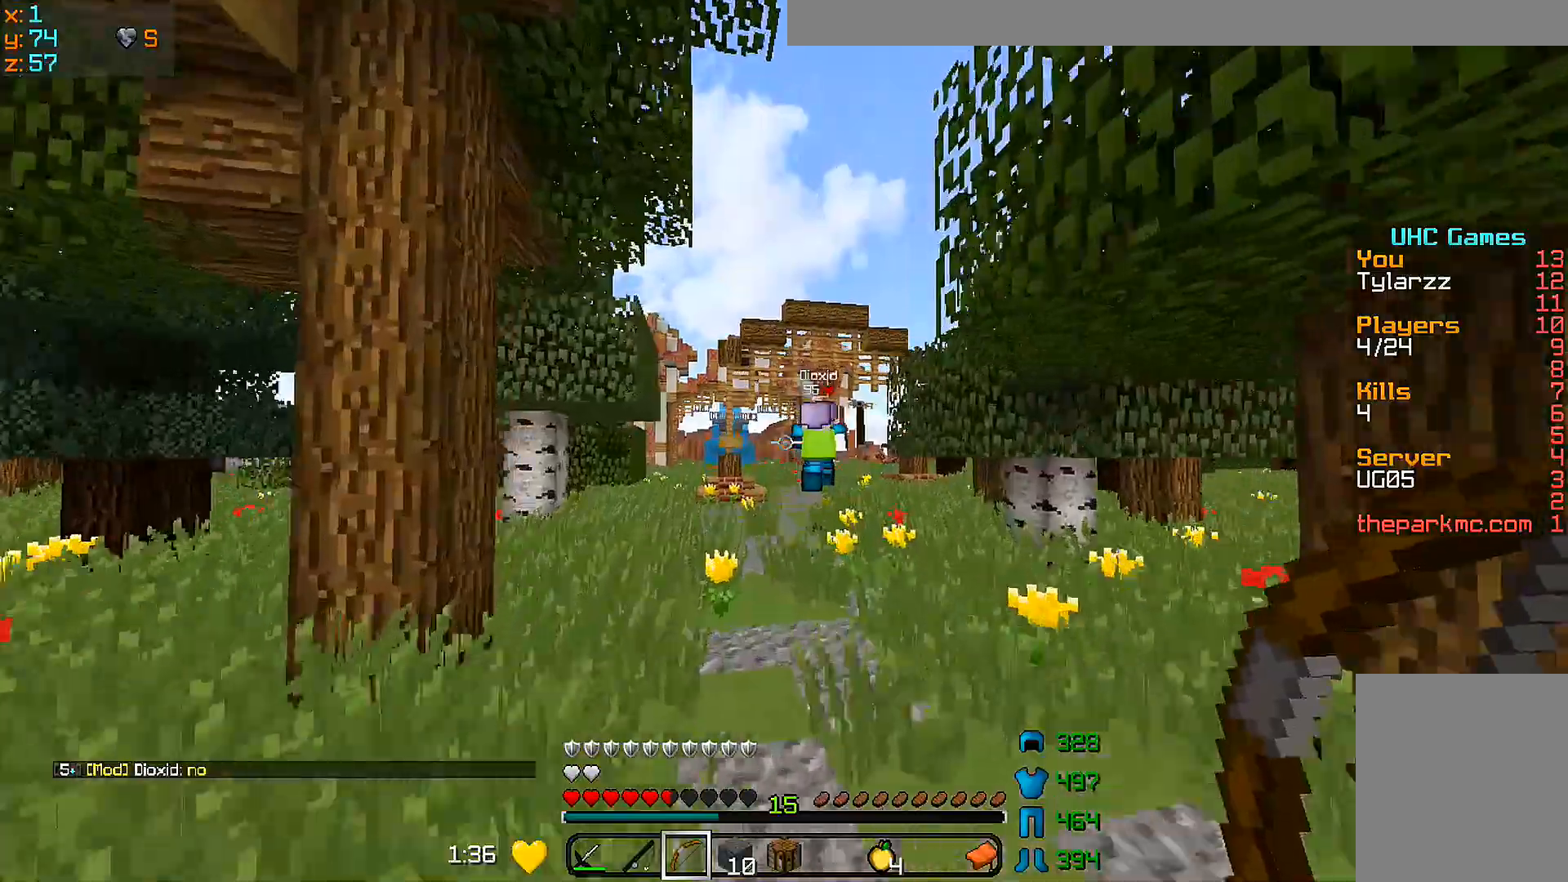
{"keys": ["w"], "mouse": [], "events": []}
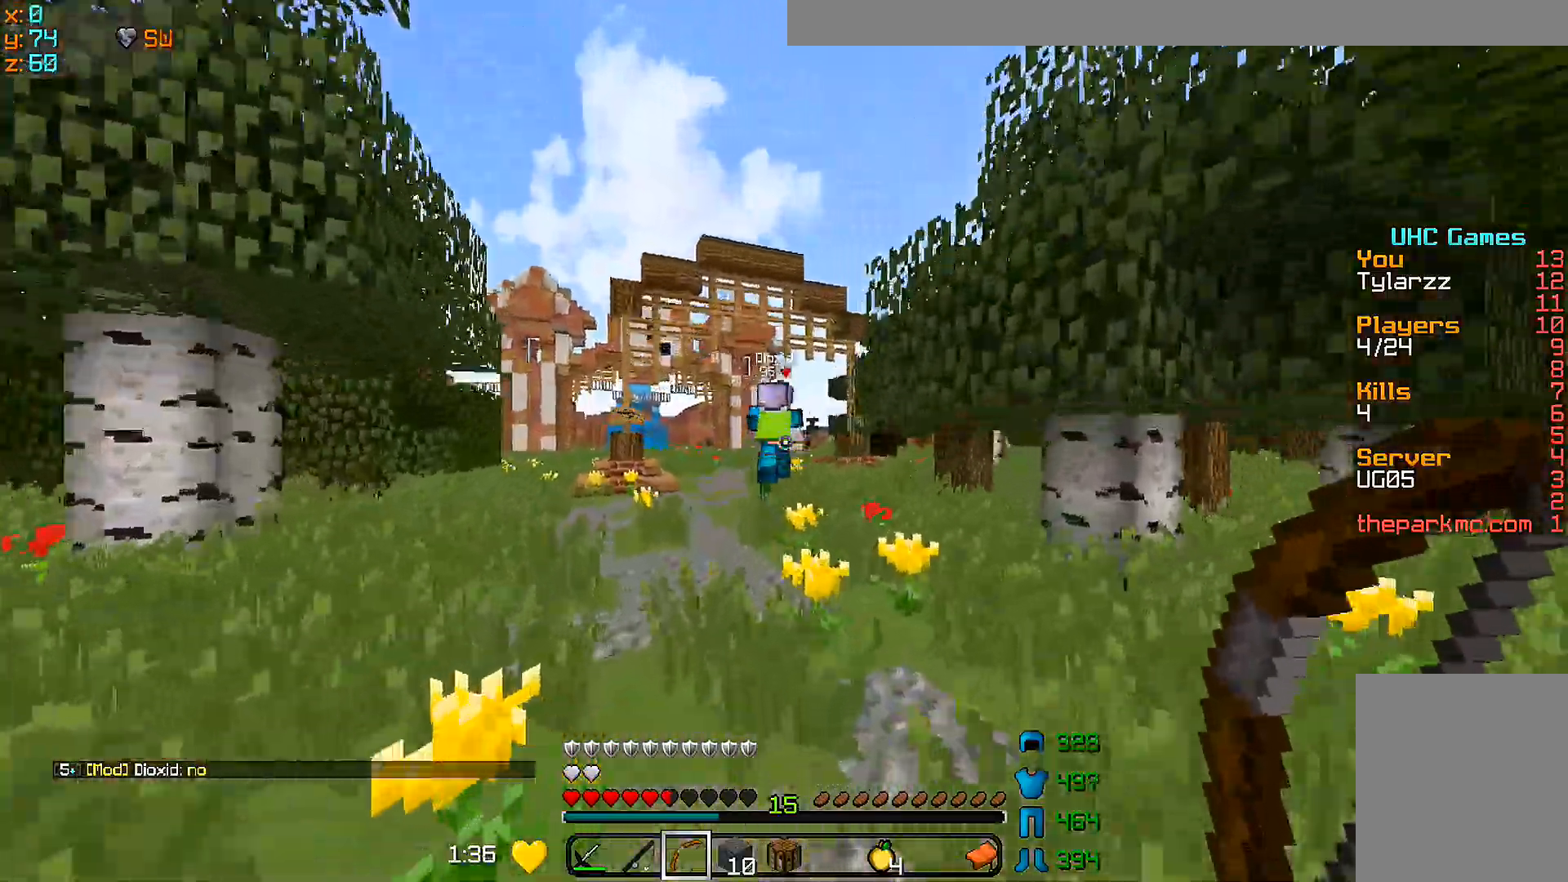
{"keys": ["w"], "mouse": [], "events": []}
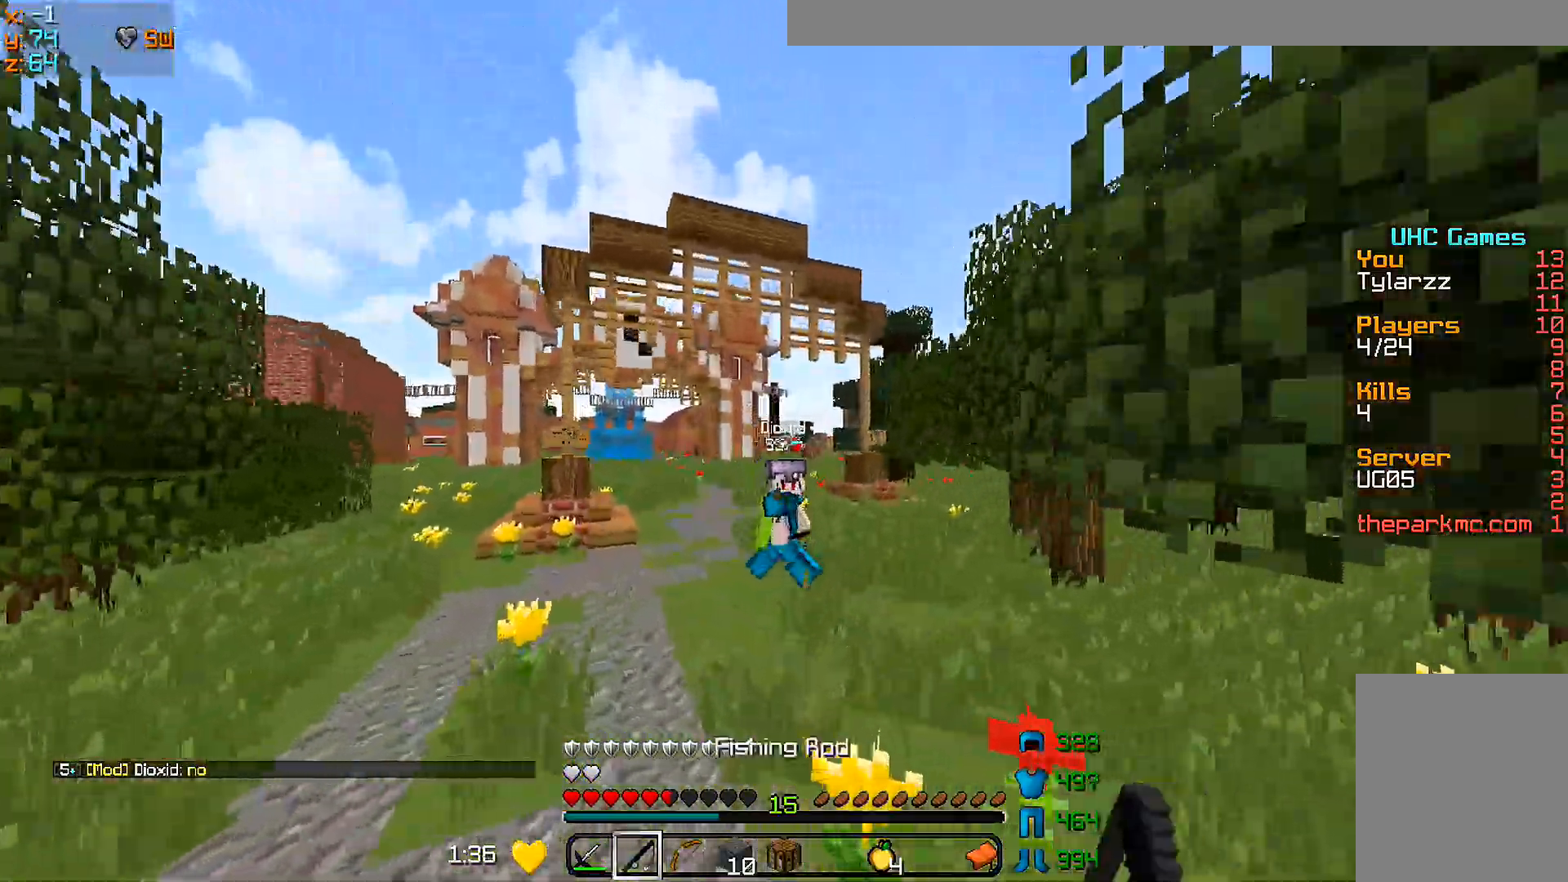
{"keys": ["d", "w"], "mouse": ["left"], "events": [[150, "d", "down"], [250, "mouse_right", "down"], [300, "mouse_right", "up"], [350, "mouse_left", "down"]]}
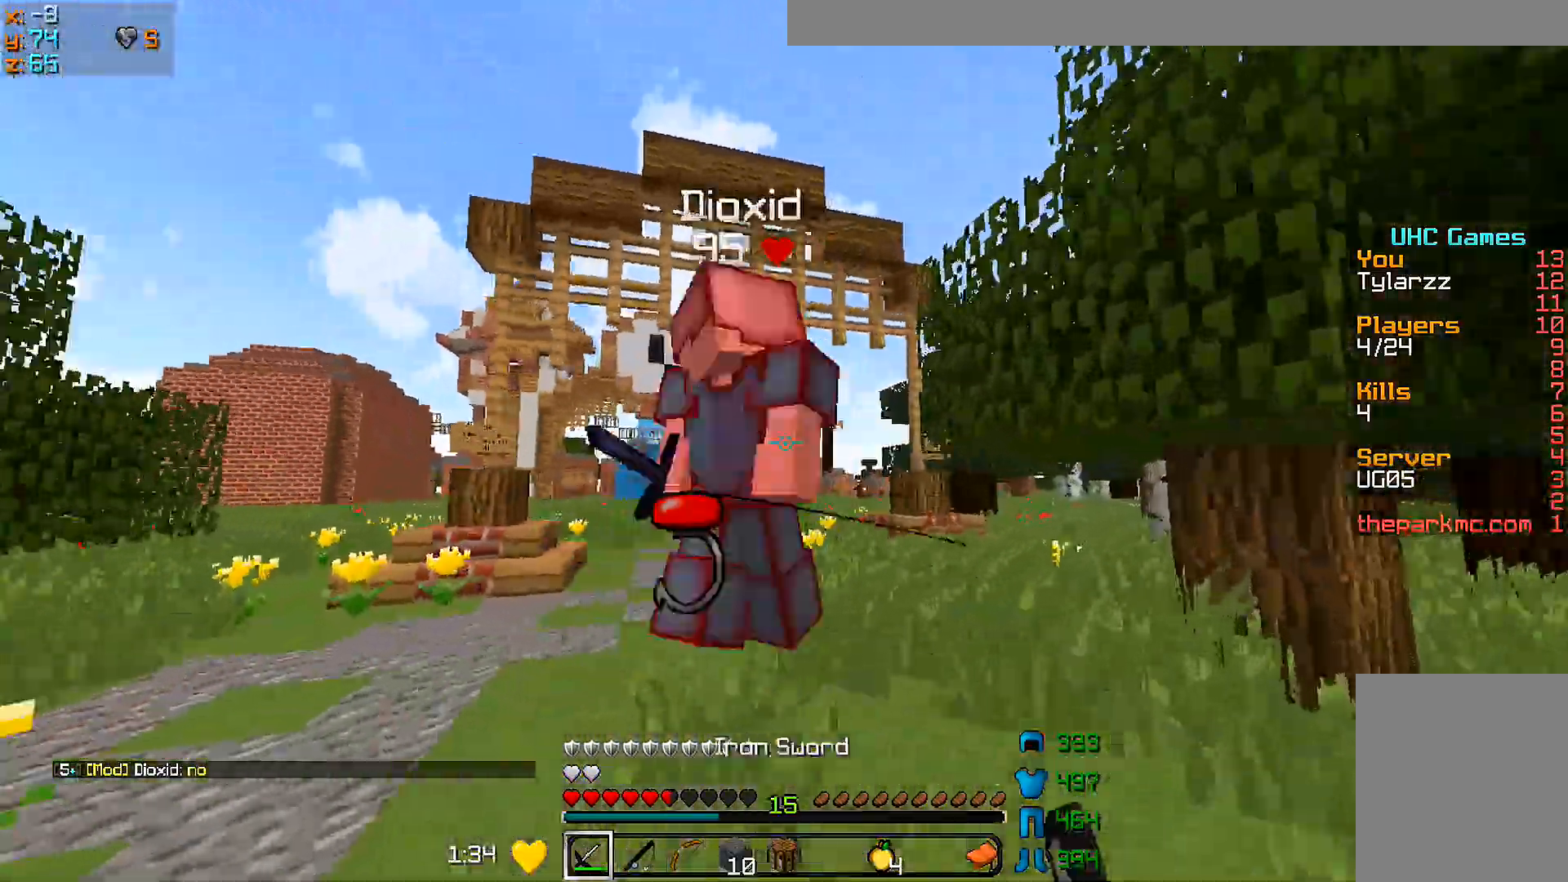
{"keys": ["w"], "mouse": ["left"], "events": [[50, "mouse_left", "up"], [100, "d", "up"], [100, "mouse_left", "down"], [150, "mouse_left", "up"], [200, "mouse_left", "down"], [250, "a", "down"], [250, "mouse_left", "up"], [300, "mouse_left", "down"], [350, "a", "up"], [350, "mouse_left", "up"], [400, "mouse_left", "down"], [450, "mouse_left", "up"], [500, "mouse_left", "down"]]}
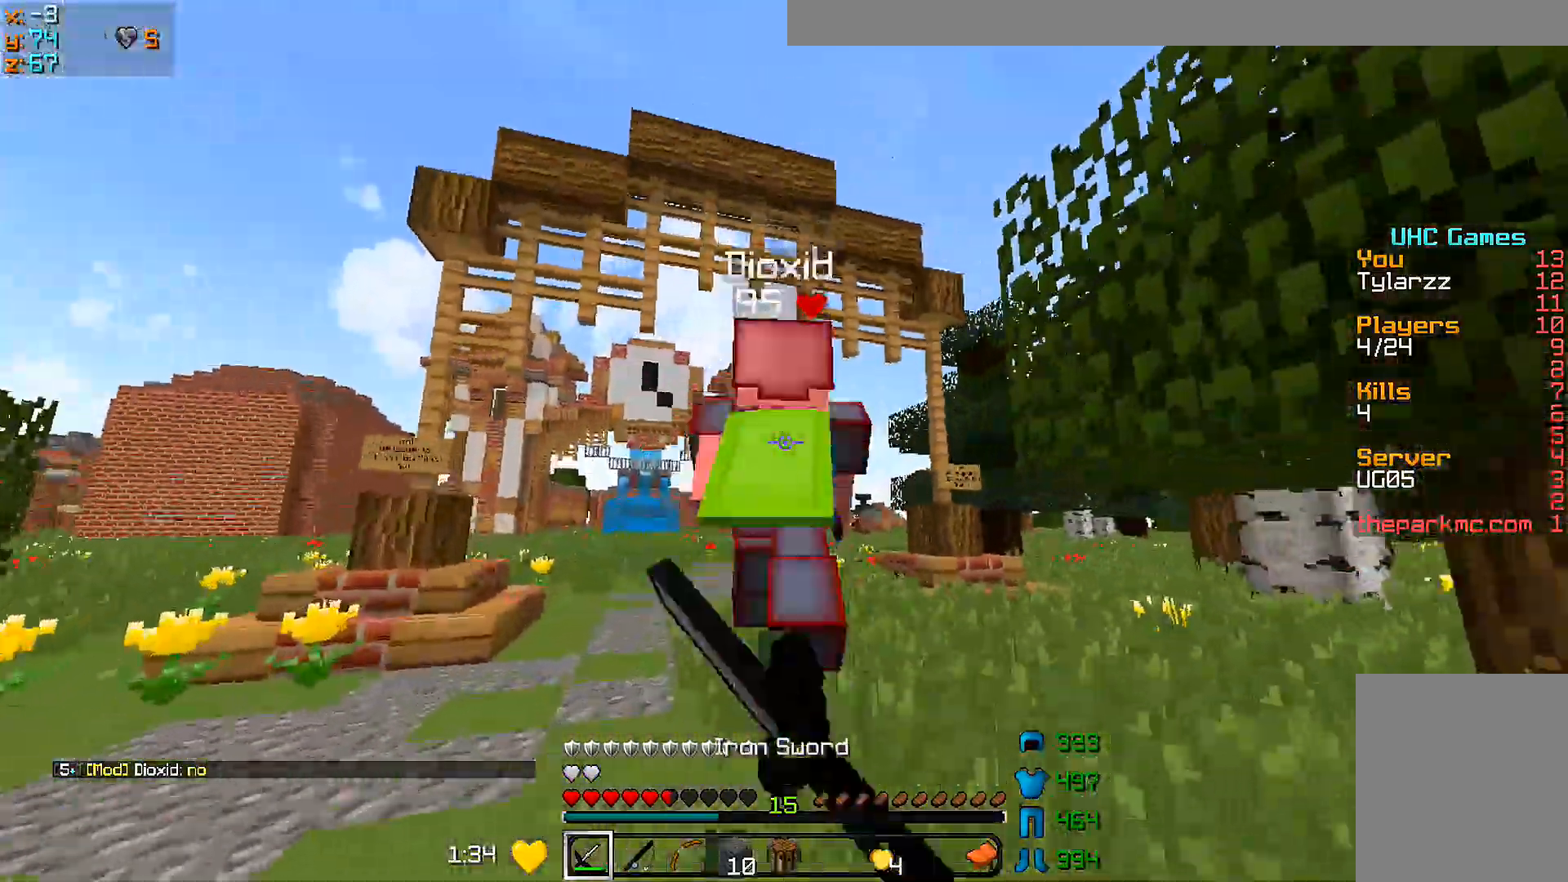
{"keys": ["w"], "mouse": [], "events": [[50, "mouse_left", "up"], [100, "mouse_left", "down"], [200, "mouse_left", "up"], [250, "mouse_left", "down"], [350, "mouse_left", "up"]]}
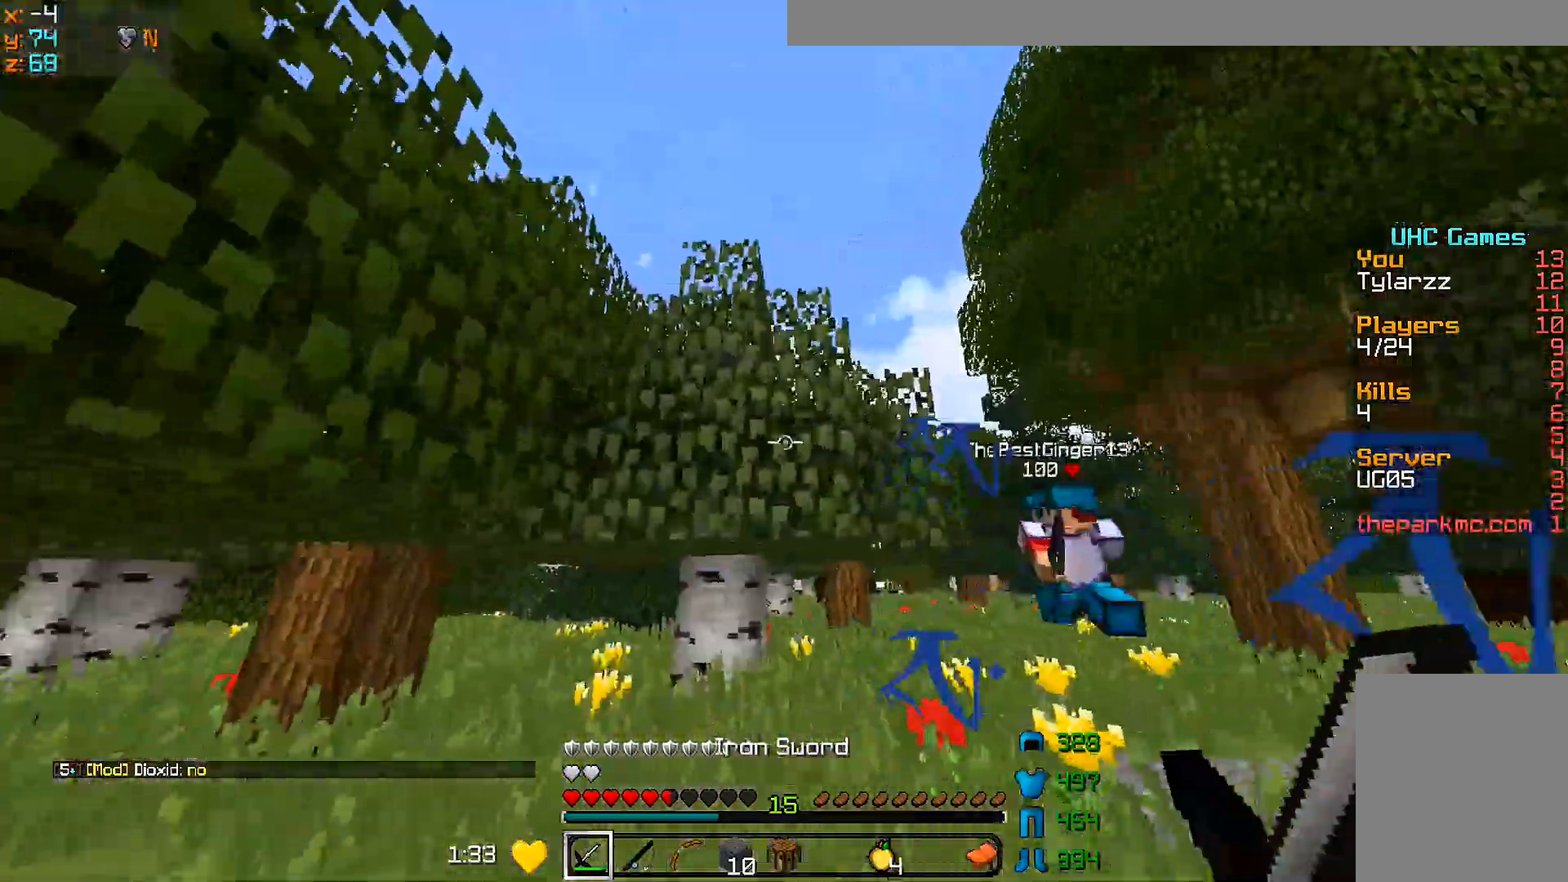
{"keys": ["w"], "mouse": [], "events": [[200, "d", "down"], [250, "d", "up"]]}
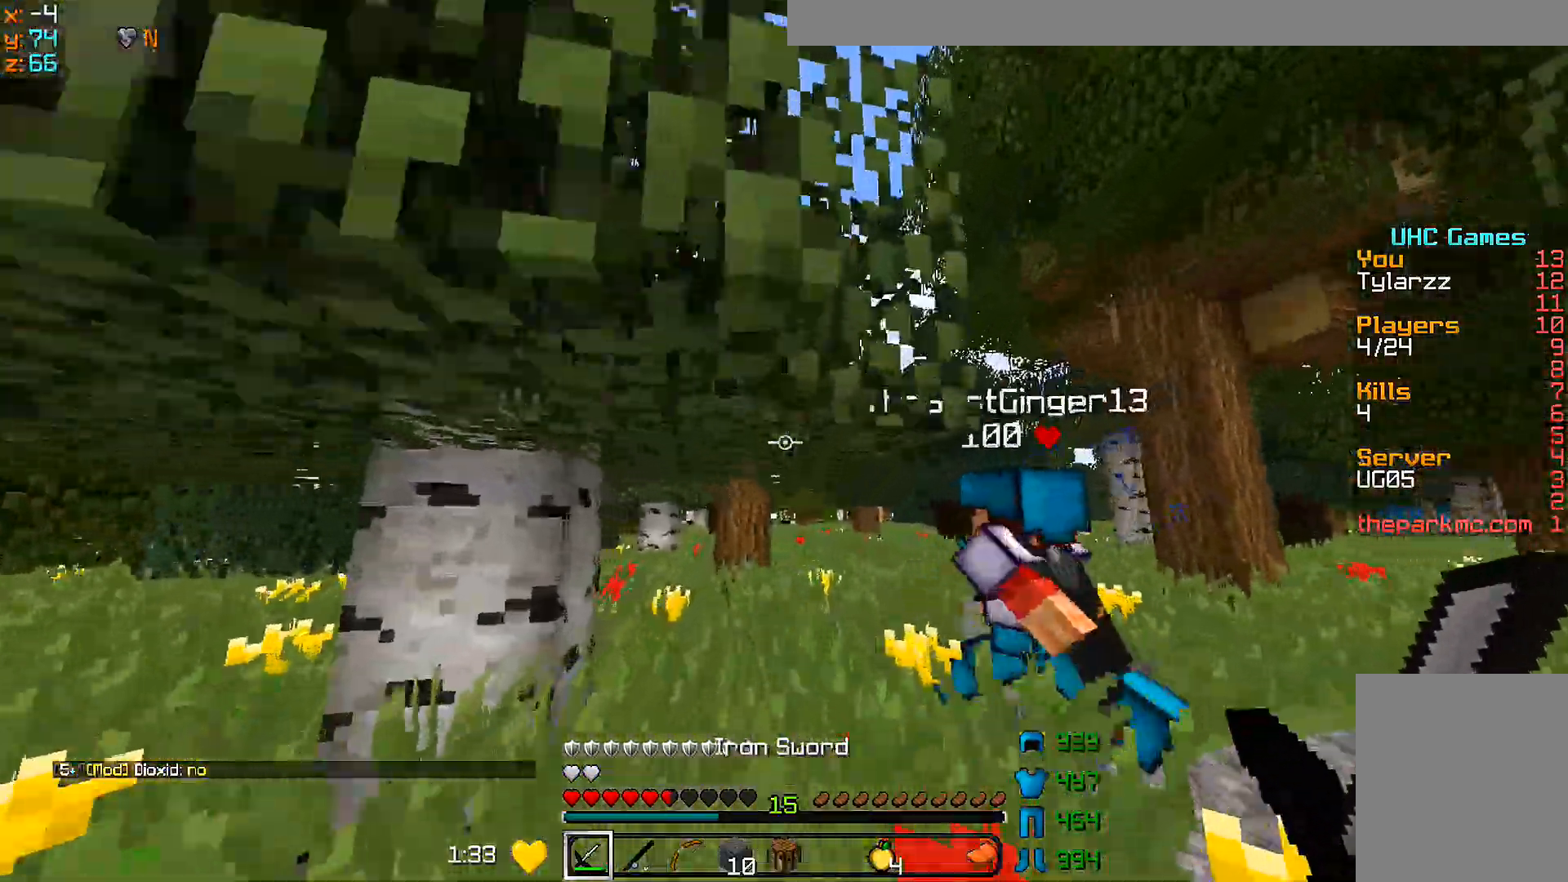
{"keys": ["w"], "mouse": [], "events": []}
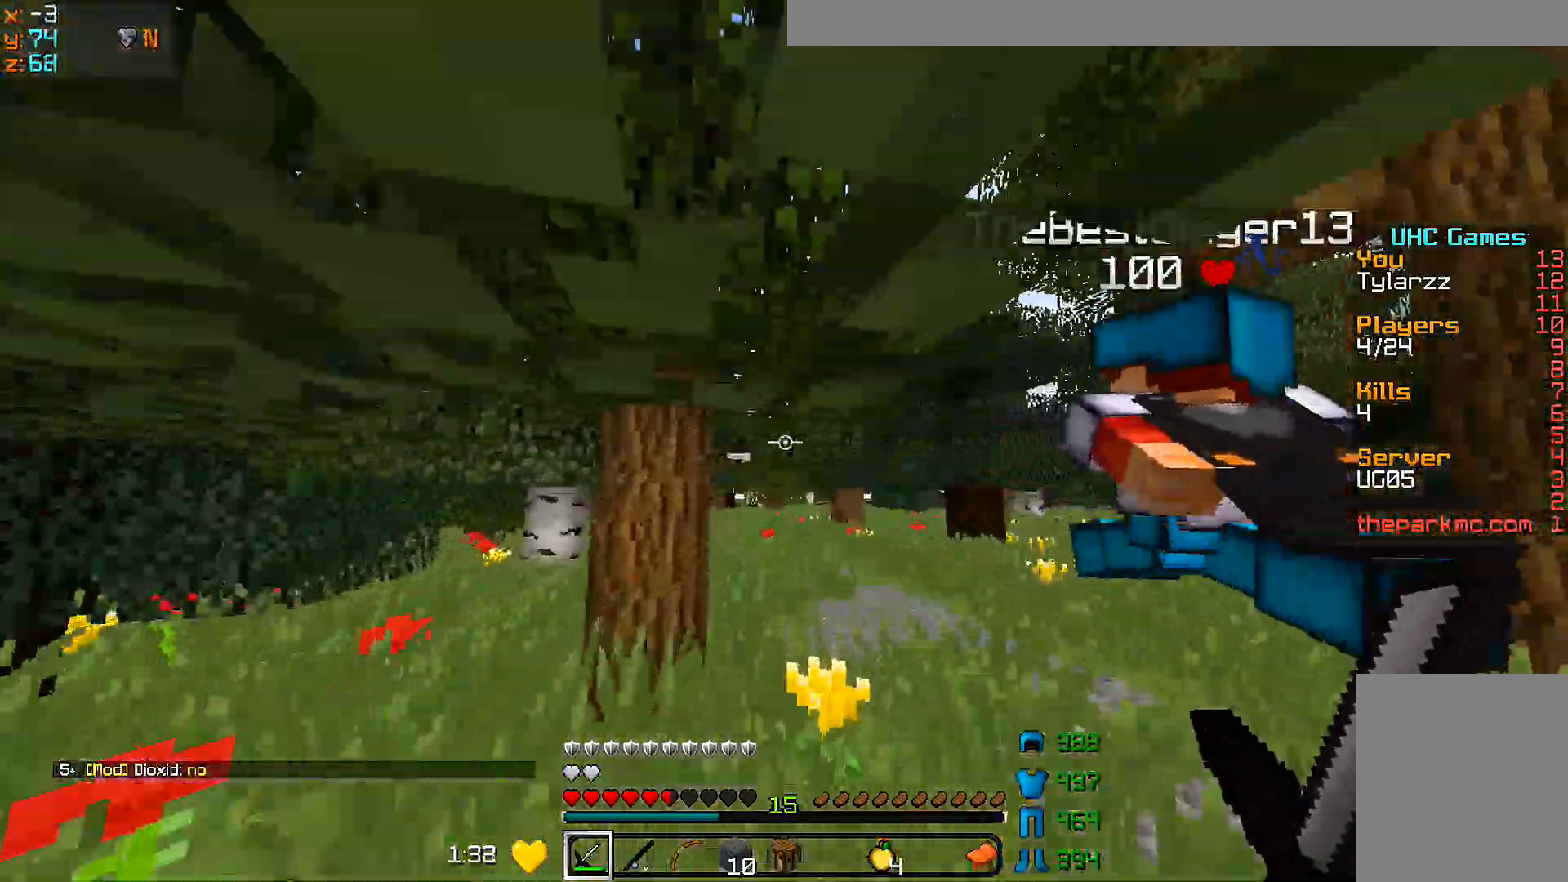
{"keys": ["w"], "mouse": [], "events": []}
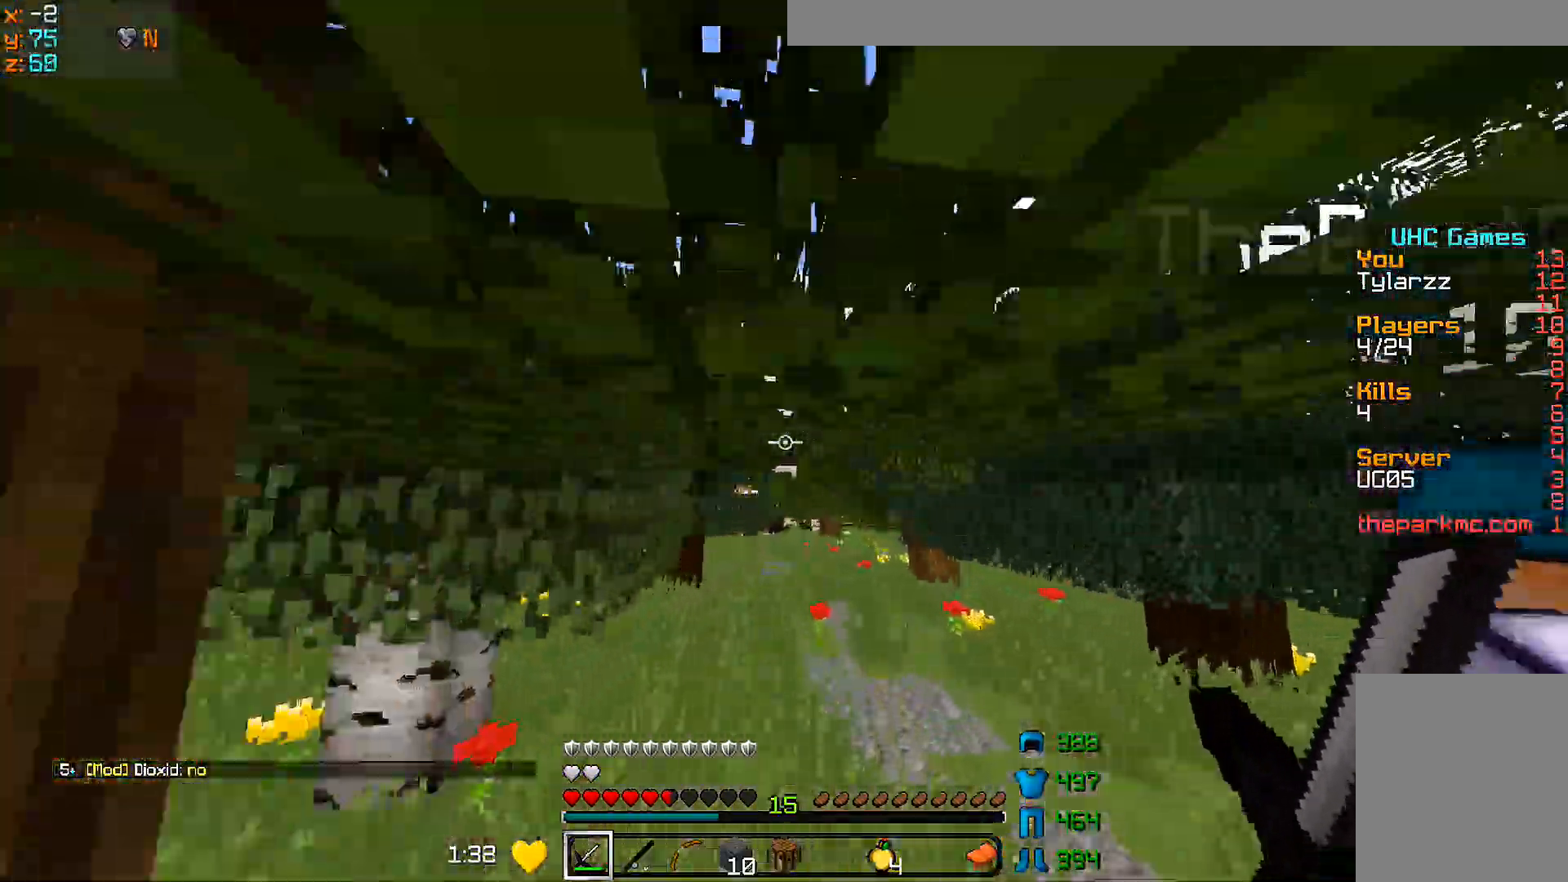
{"keys": ["w"], "mouse": [], "events": []}
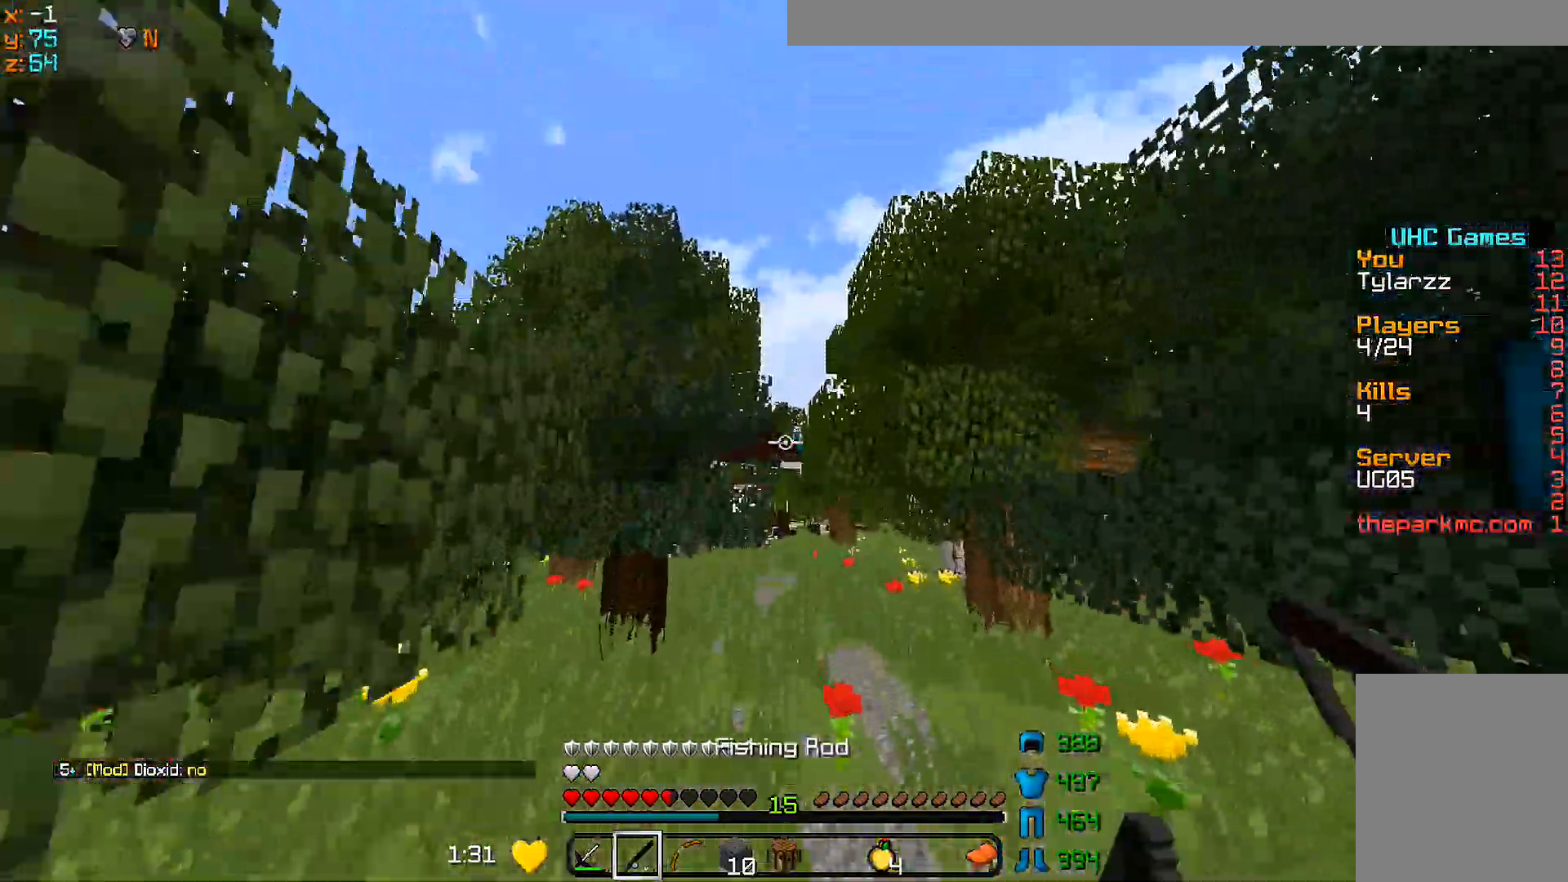
{"keys": ["w"], "mouse": [], "events": []}
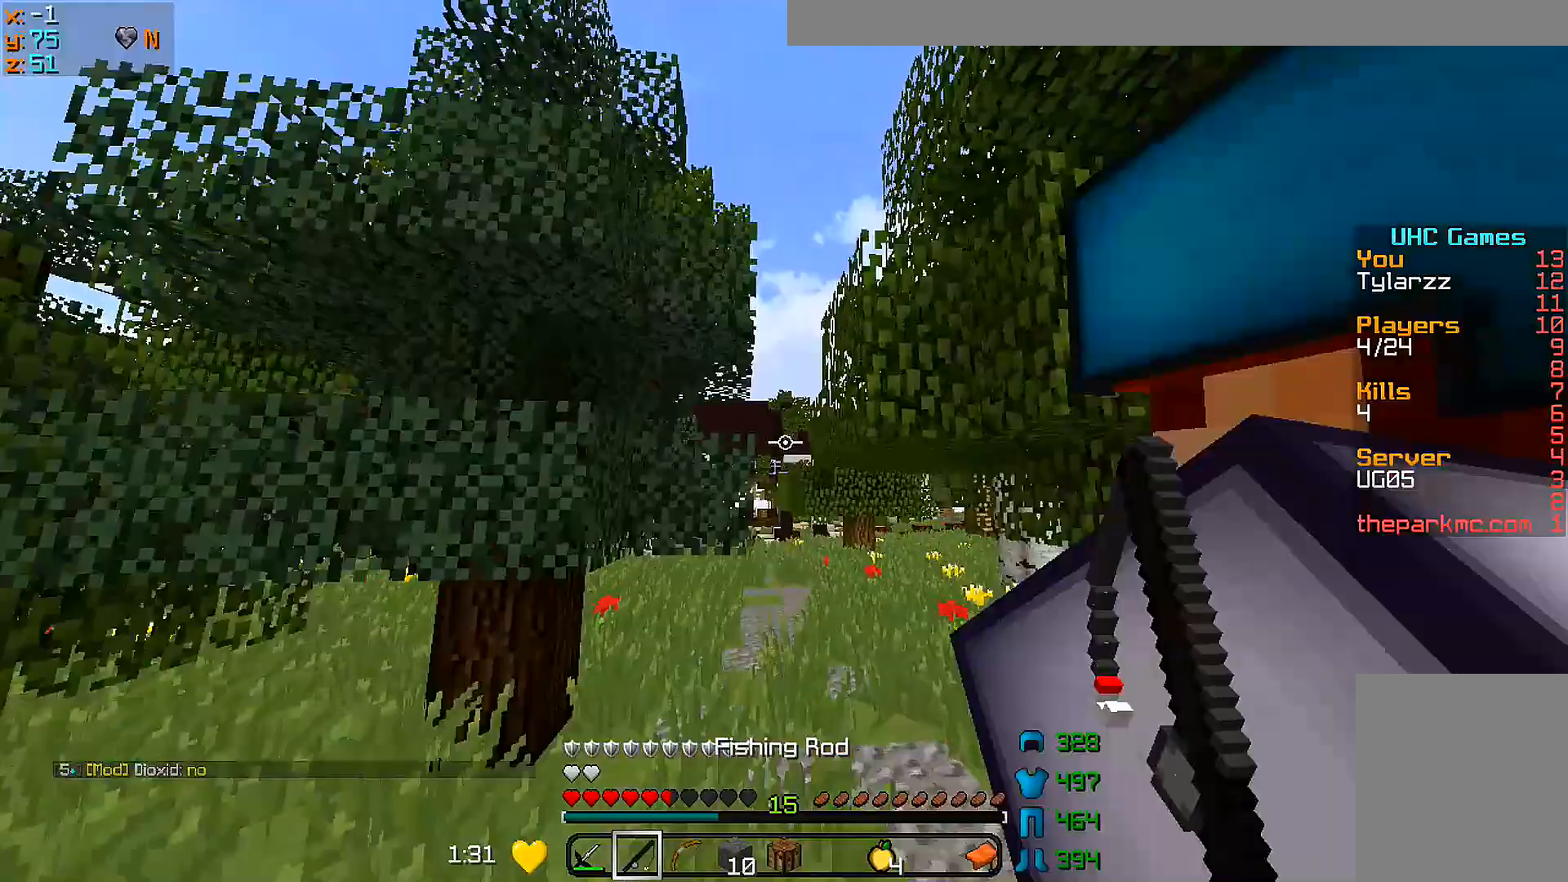
{"keys": ["w"], "mouse": [], "events": [[150, "a", "down"], [500, "a", "up"]]}
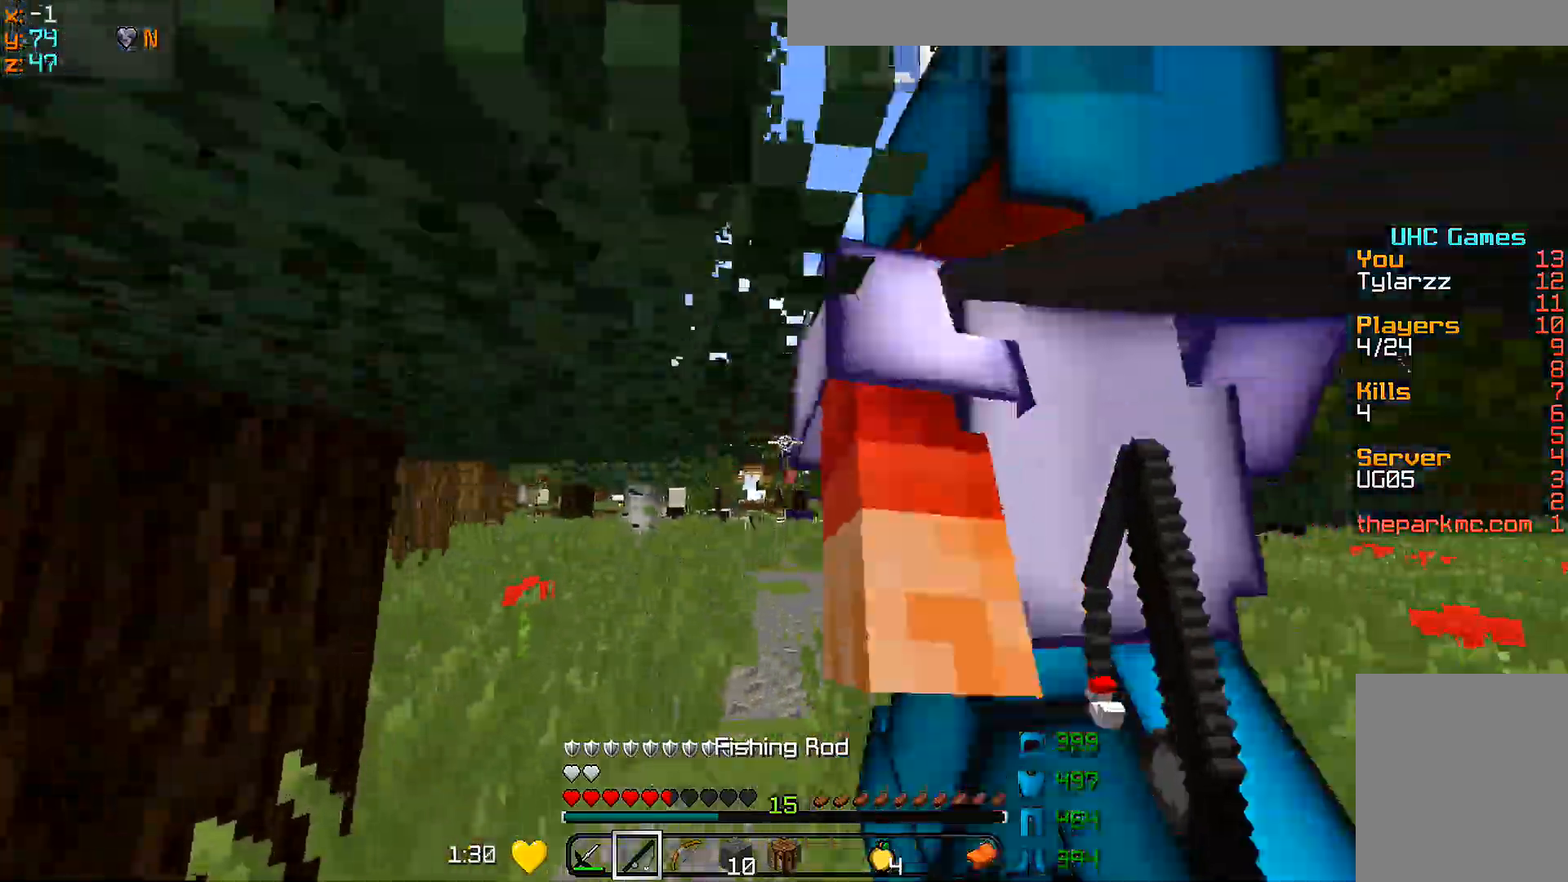
{"keys": ["w"], "mouse": [], "events": [[150, "a", "down"], [250, "a", "up"]]}